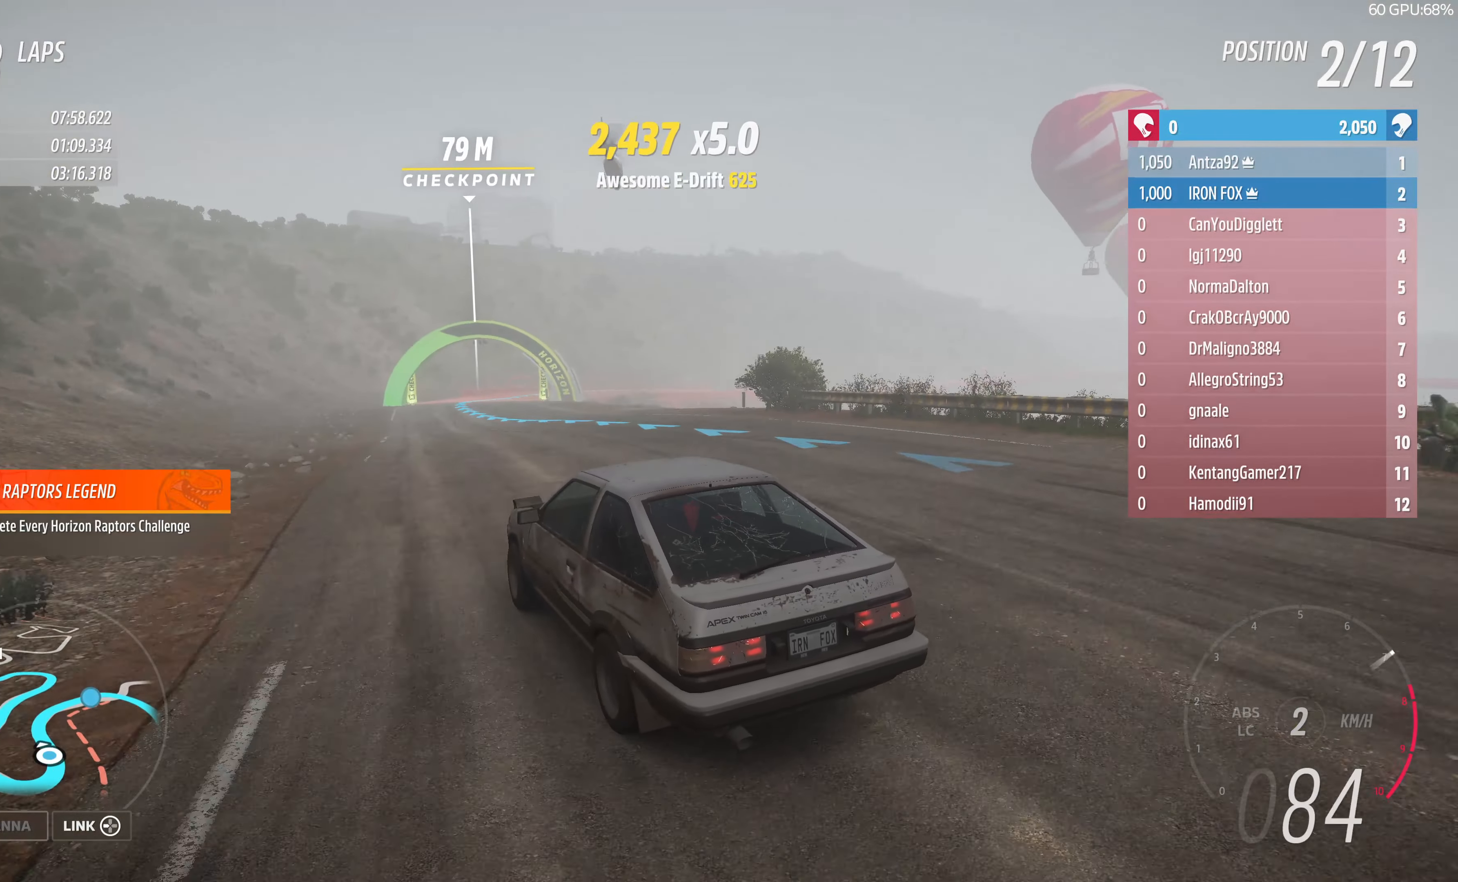
Gameplay with a controller (PlayStation layout); each line is a JSON object with the inputs held at the frame after it. "events" lists button and stick changes between this image and that frame as [ms after this image, input, new state], when the widget could be followed in between.
{"buttons": ["R2"], "left_stick": "up", "right_stick": "up", "events": [[166, "left_stick", "up"]]}
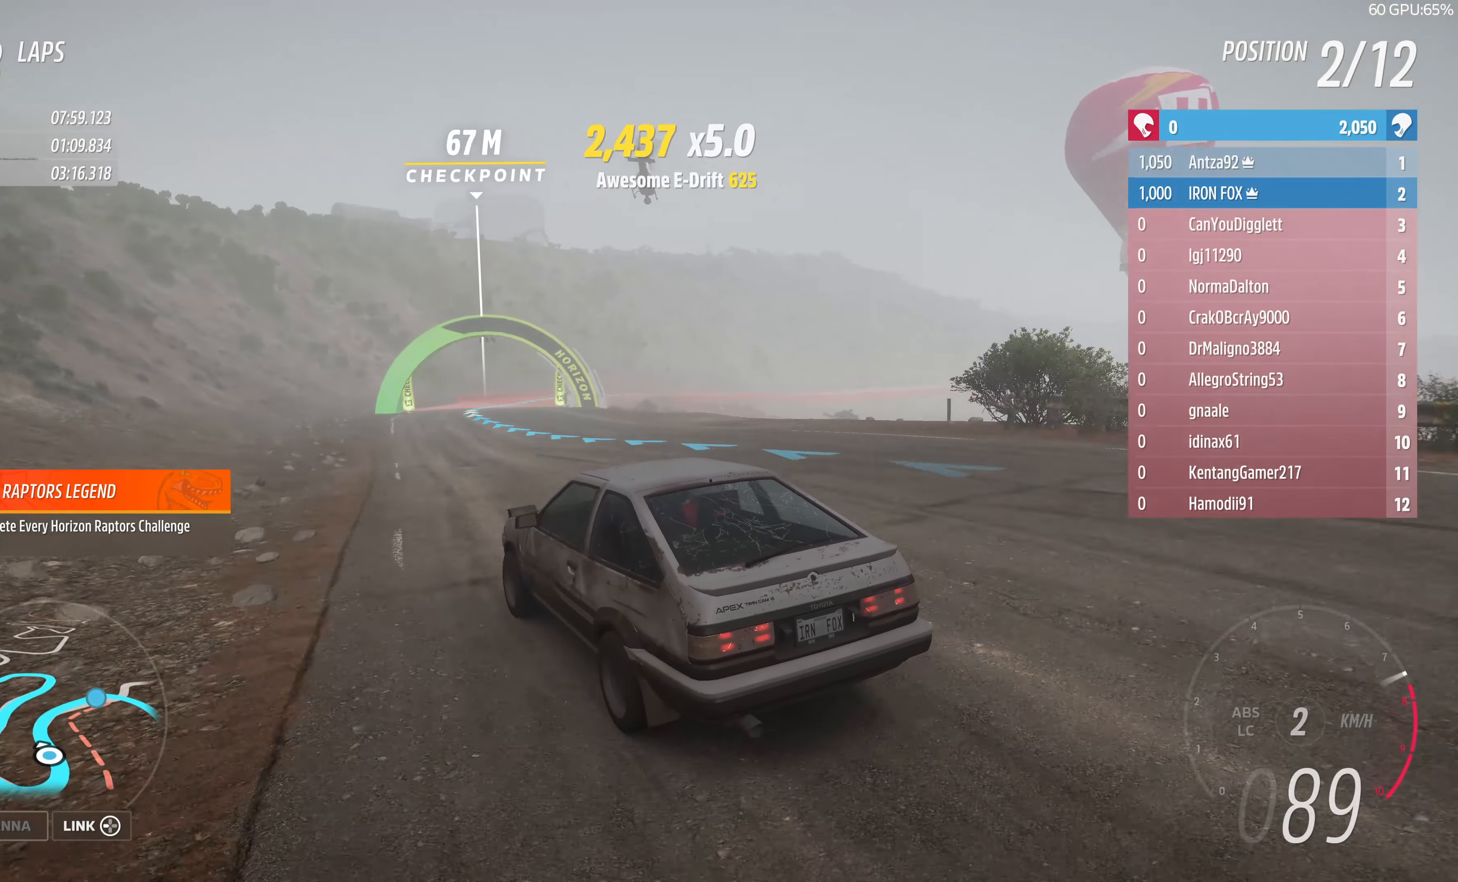
{"buttons": ["R2"], "left_stick": "up-right", "right_stick": "up", "events": [[367, "left_stick", "up-right"]]}
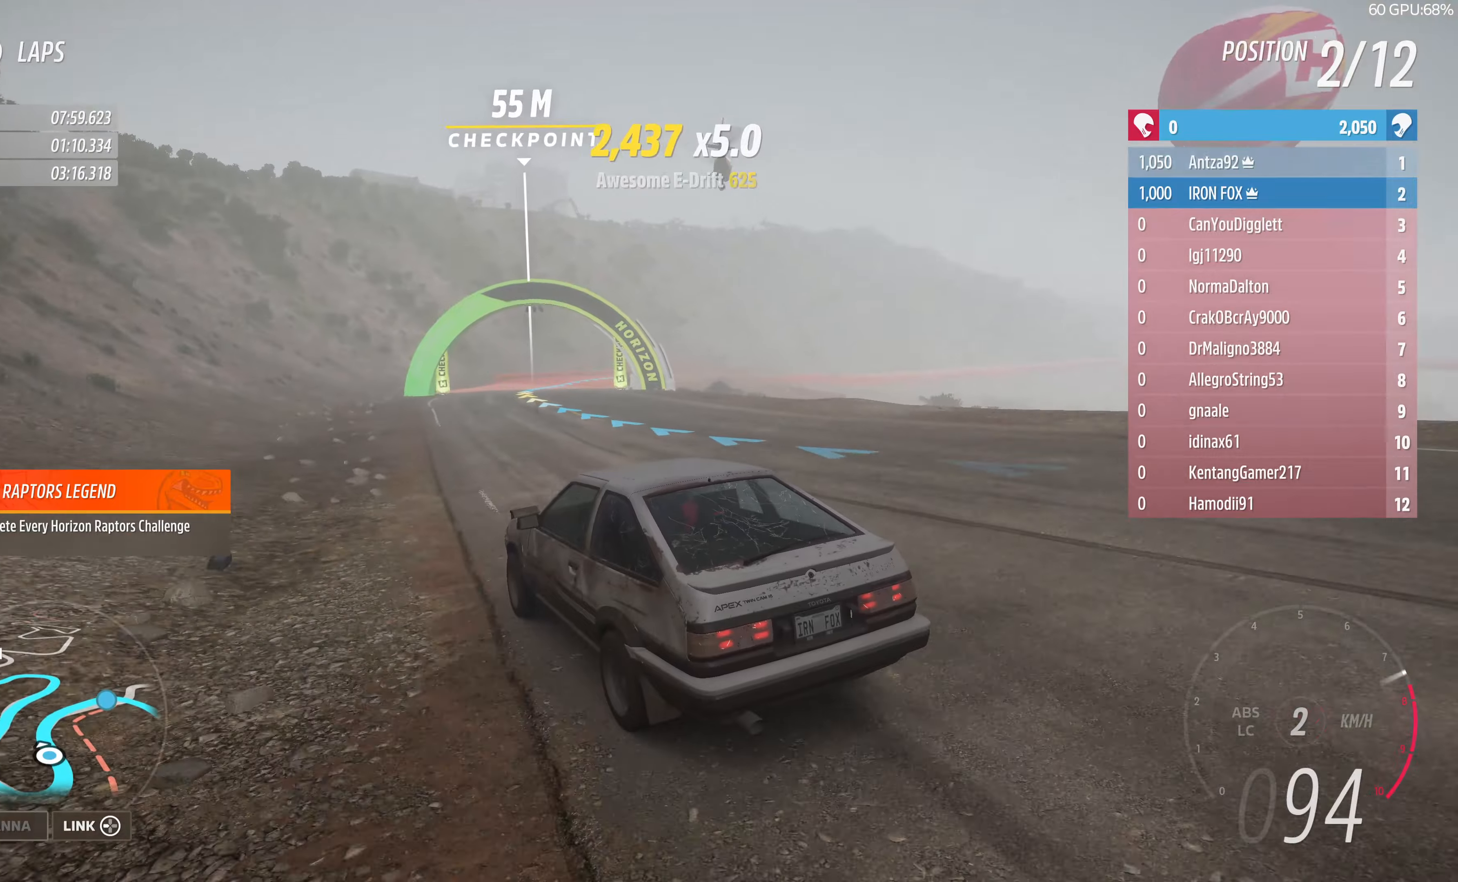
{"buttons": ["R2"], "left_stick": "up-right", "right_stick": "up", "events": []}
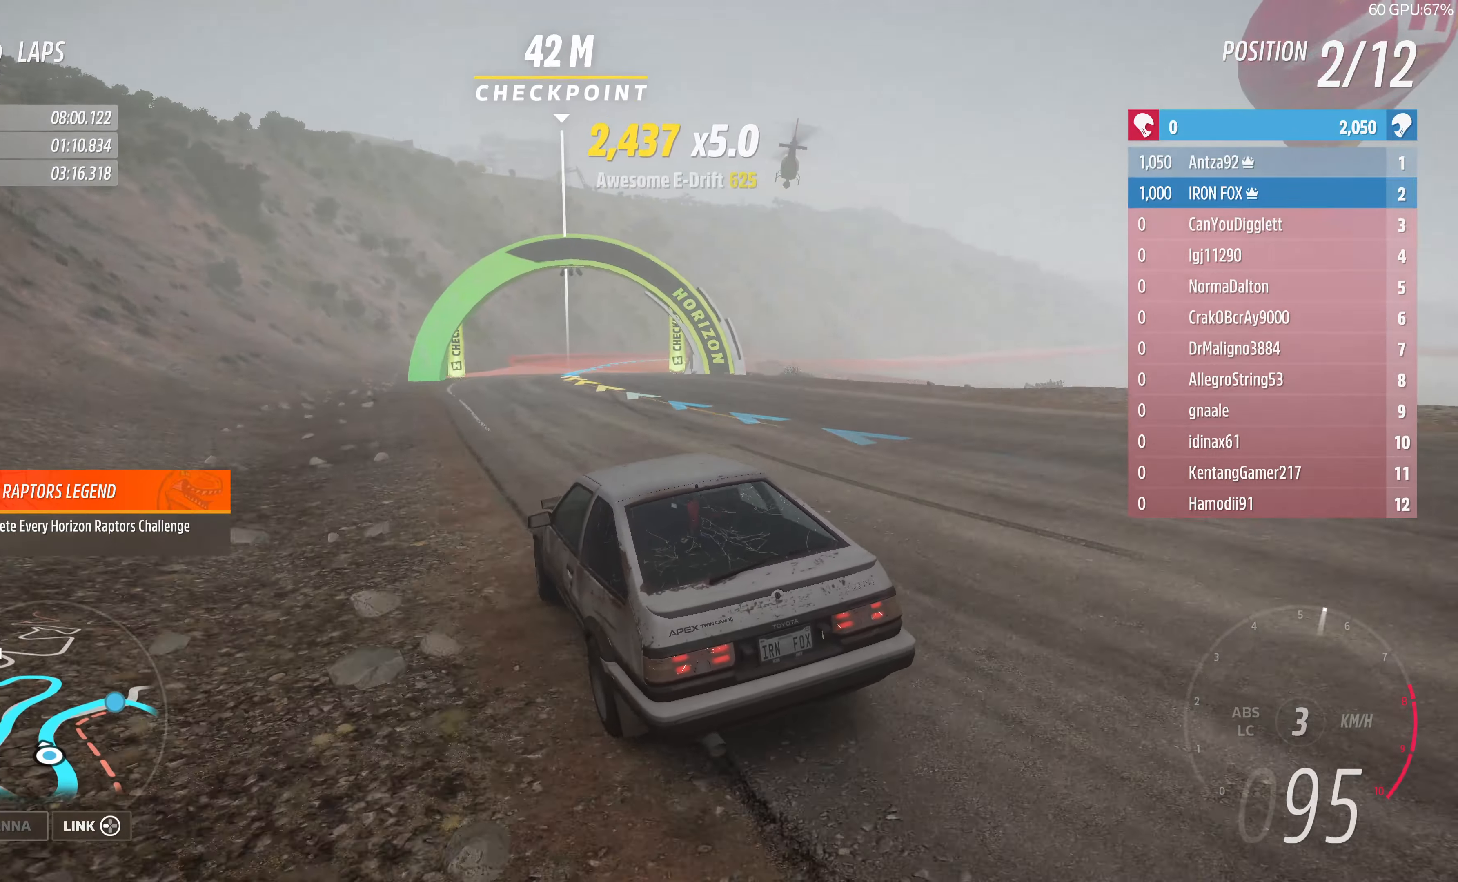
{"buttons": ["R2"], "left_stick": "up", "right_stick": "up", "events": [[167, "left_stick", "up"]]}
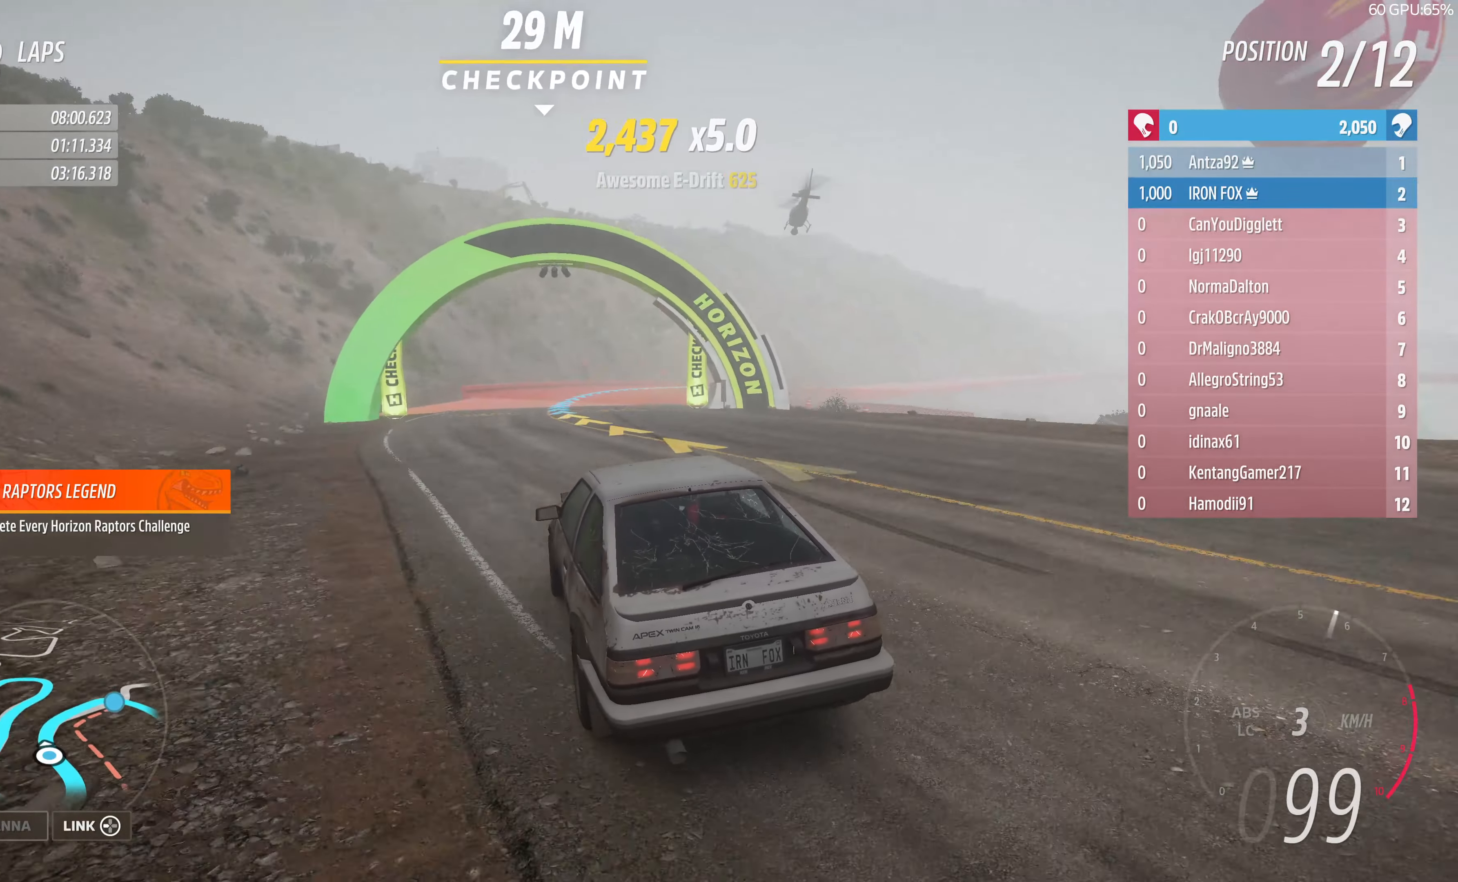
{"buttons": ["R2"], "left_stick": "up-right", "right_stick": "up", "events": [[334, "left_stick", "up-right"]]}
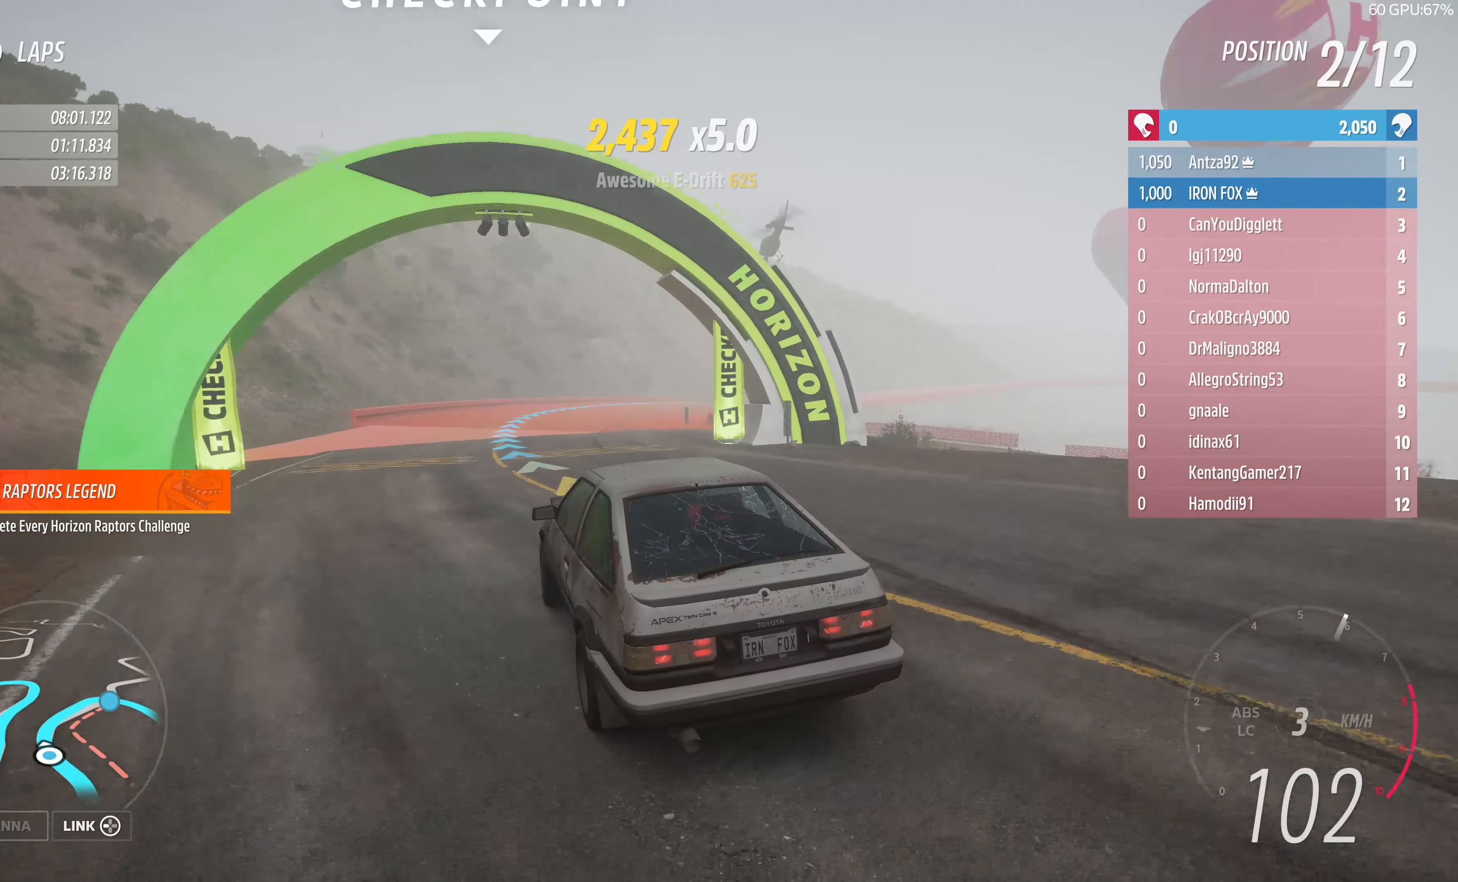
{"buttons": ["R2"], "left_stick": "up-right", "right_stick": "up", "events": []}
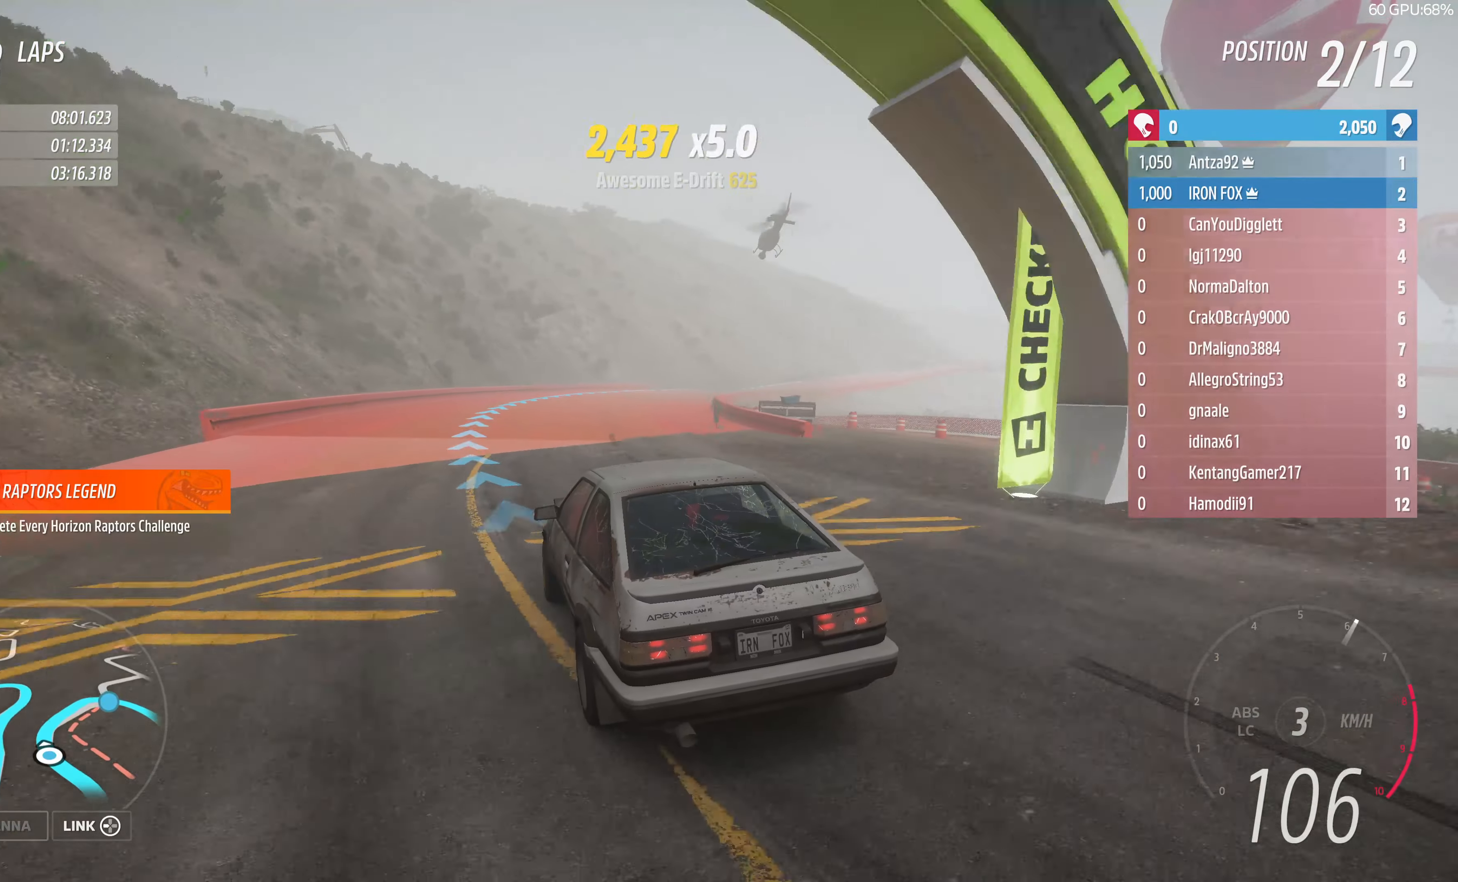
{"buttons": ["R2"], "left_stick": "up-right", "right_stick": "up", "events": []}
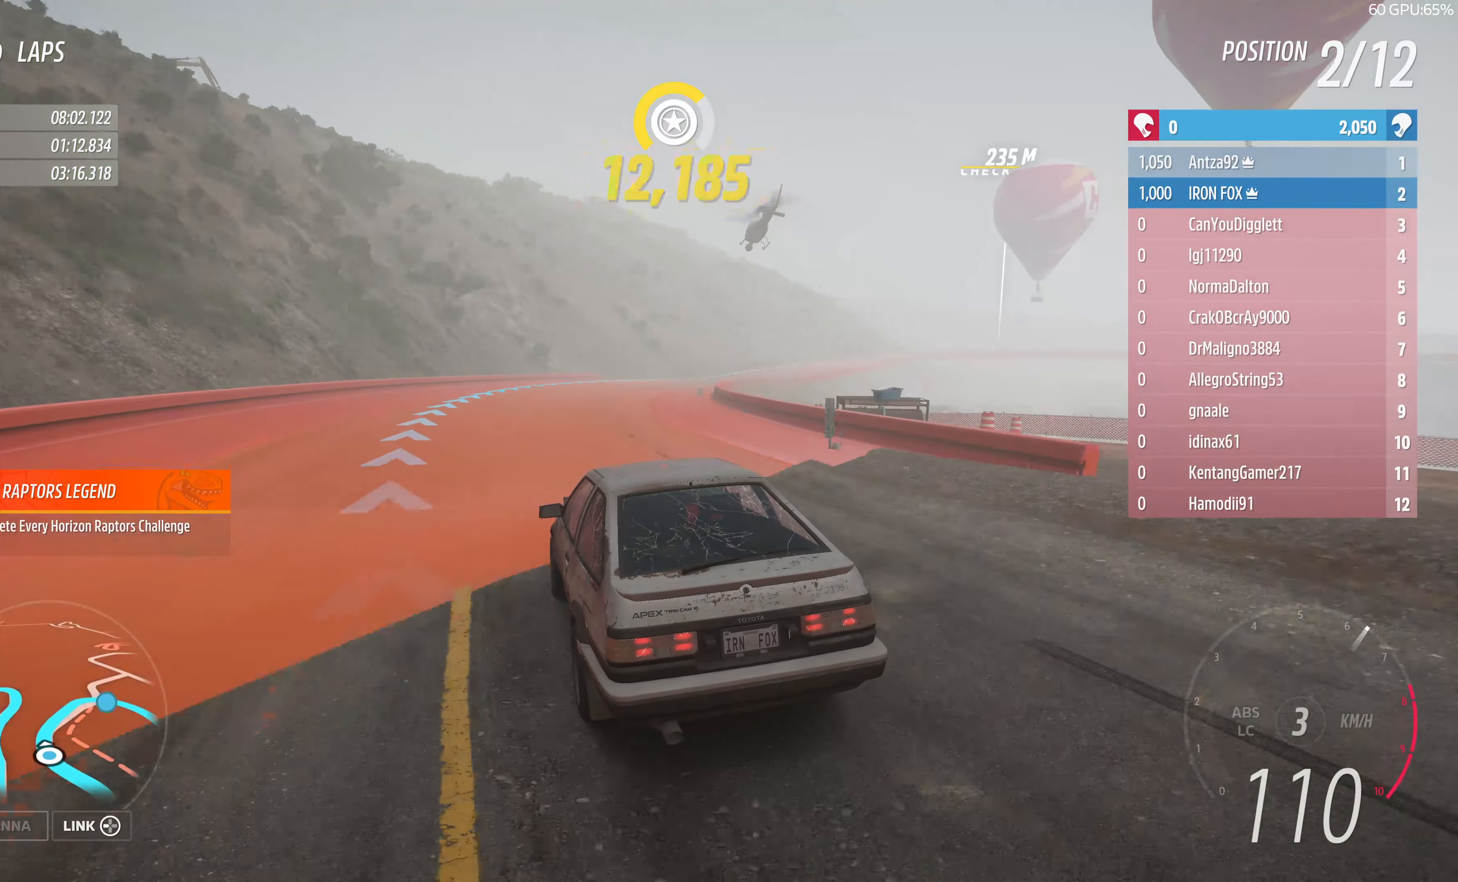
{"buttons": ["R2"], "left_stick": "up", "right_stick": "up", "events": [[500, "left_stick", "up"]]}
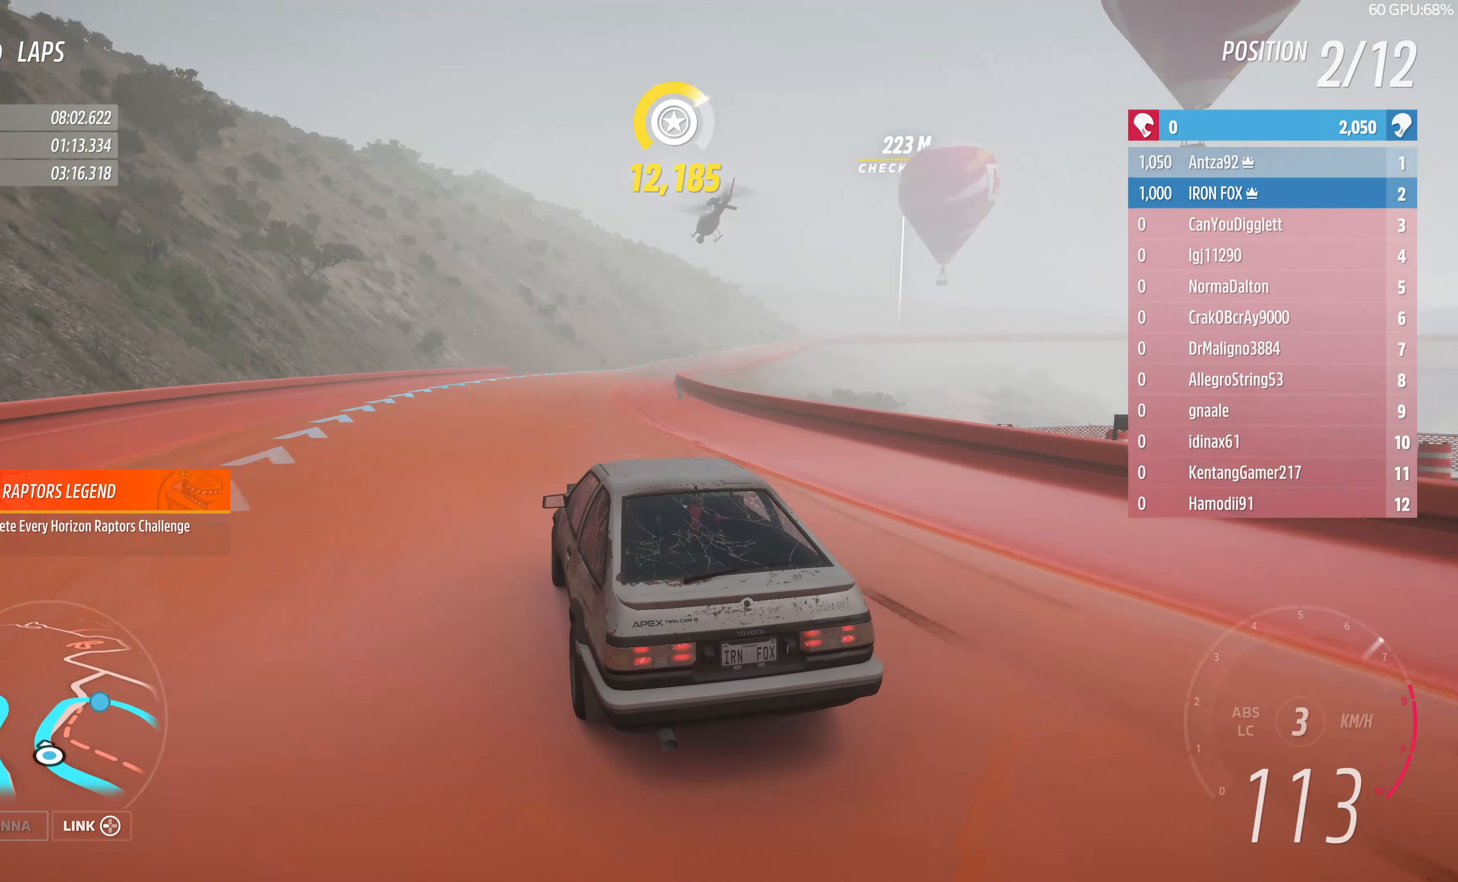
{"buttons": ["R2"], "left_stick": "up", "right_stick": "center", "events": [[434, "right_stick", "center"]]}
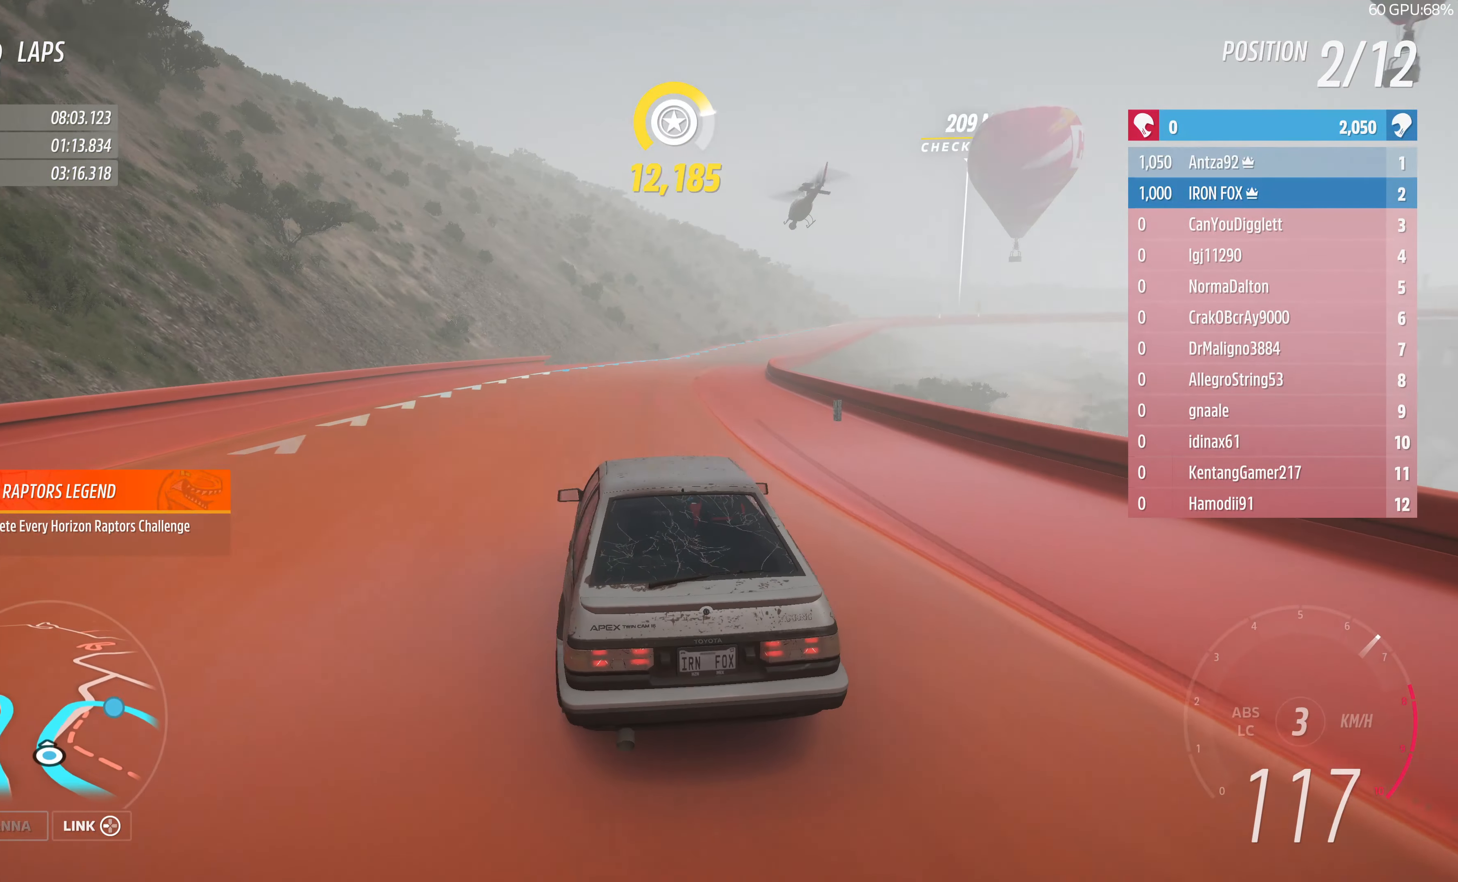
{"buttons": ["R2"], "left_stick": "up", "right_stick": "center", "events": []}
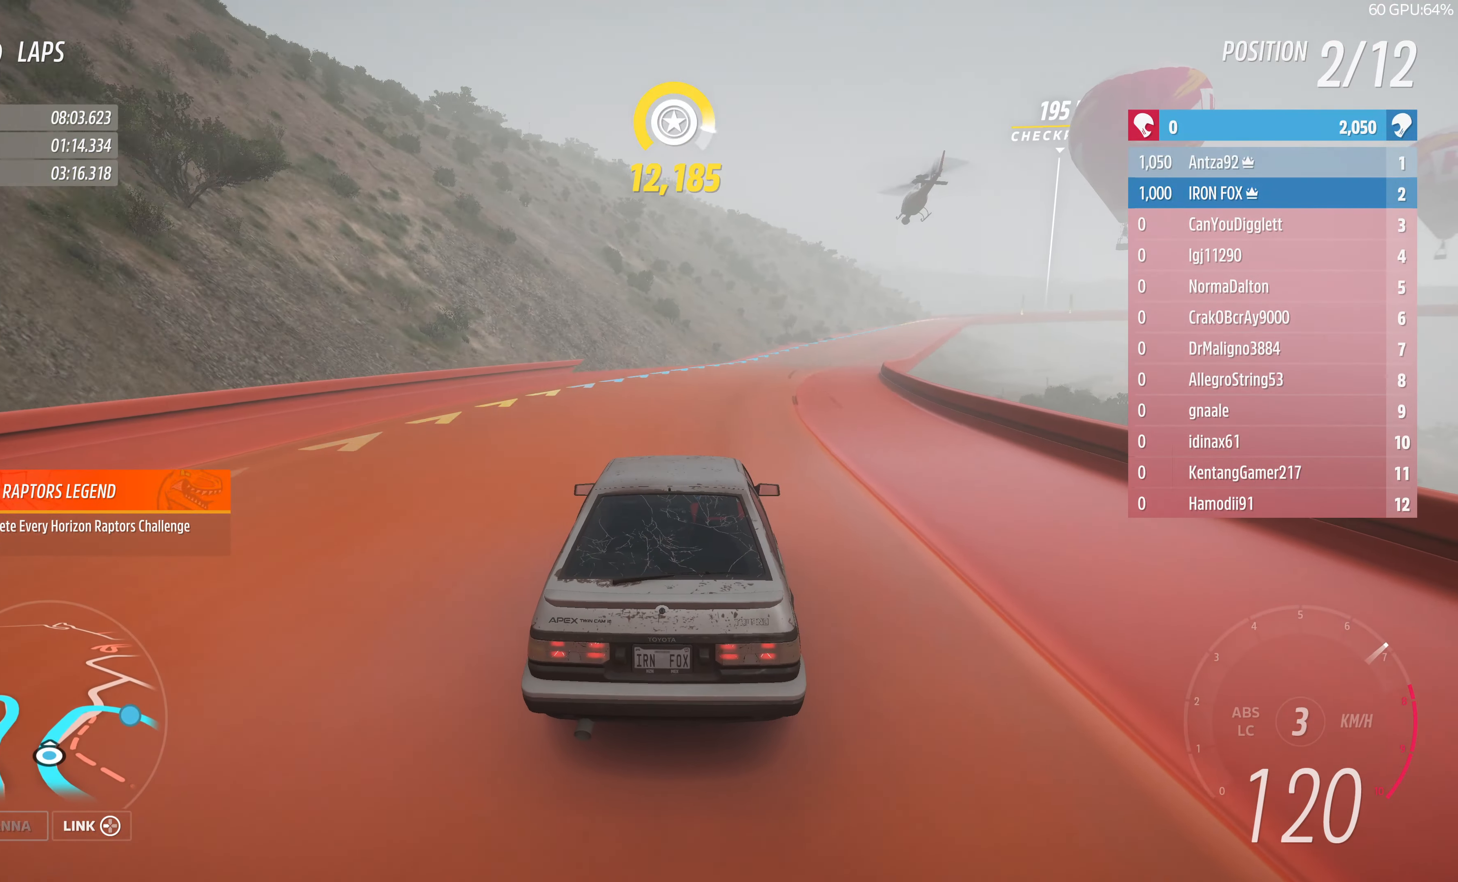
{"buttons": ["R2"], "left_stick": "up", "right_stick": "center", "events": []}
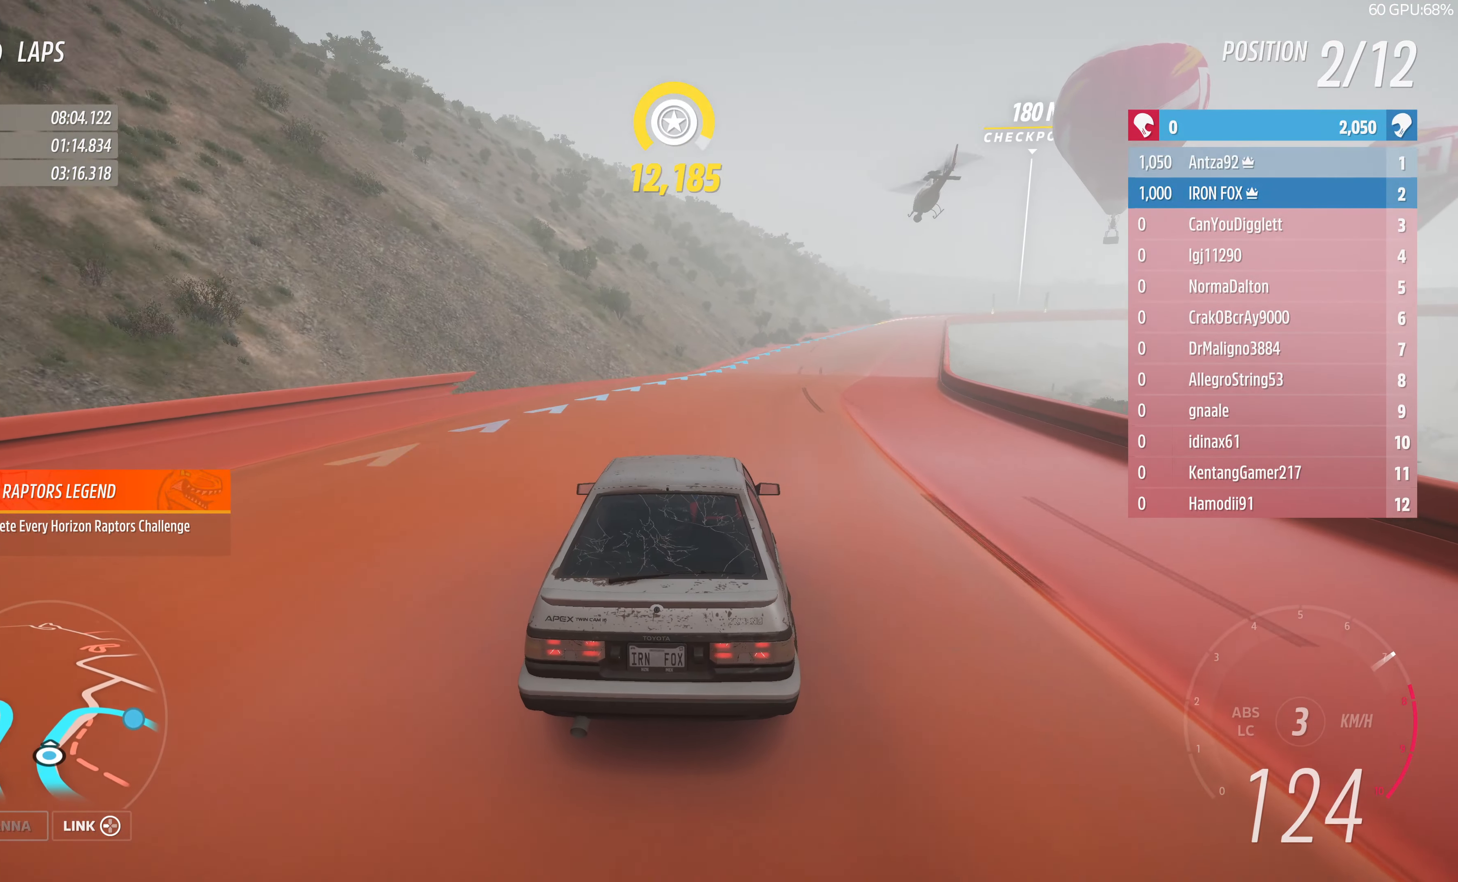
{"buttons": ["R2"], "left_stick": "up", "right_stick": "center", "events": []}
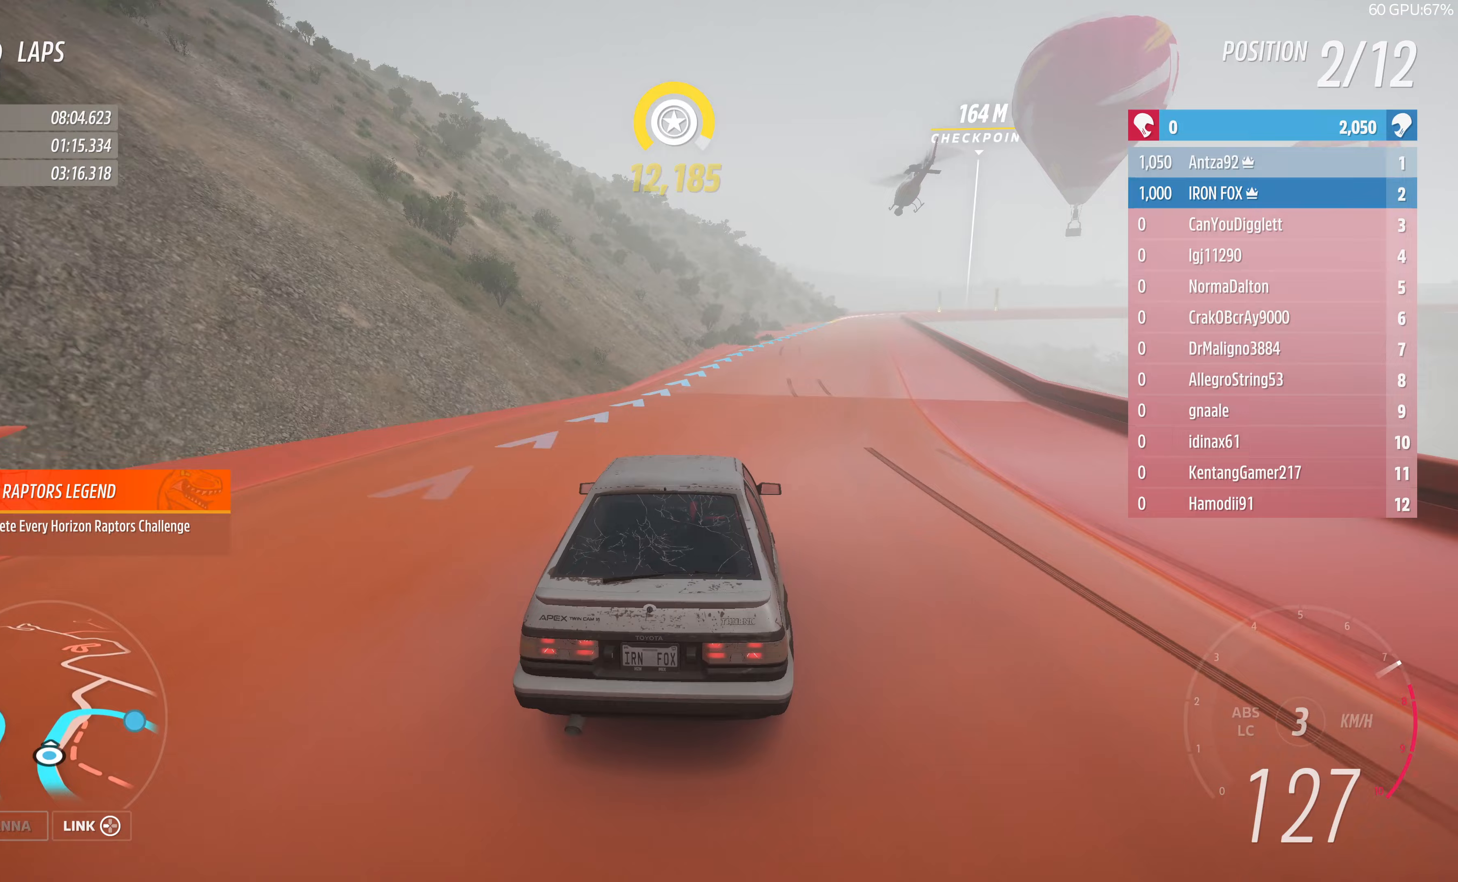
{"buttons": ["R2"], "left_stick": "up", "right_stick": "center", "events": []}
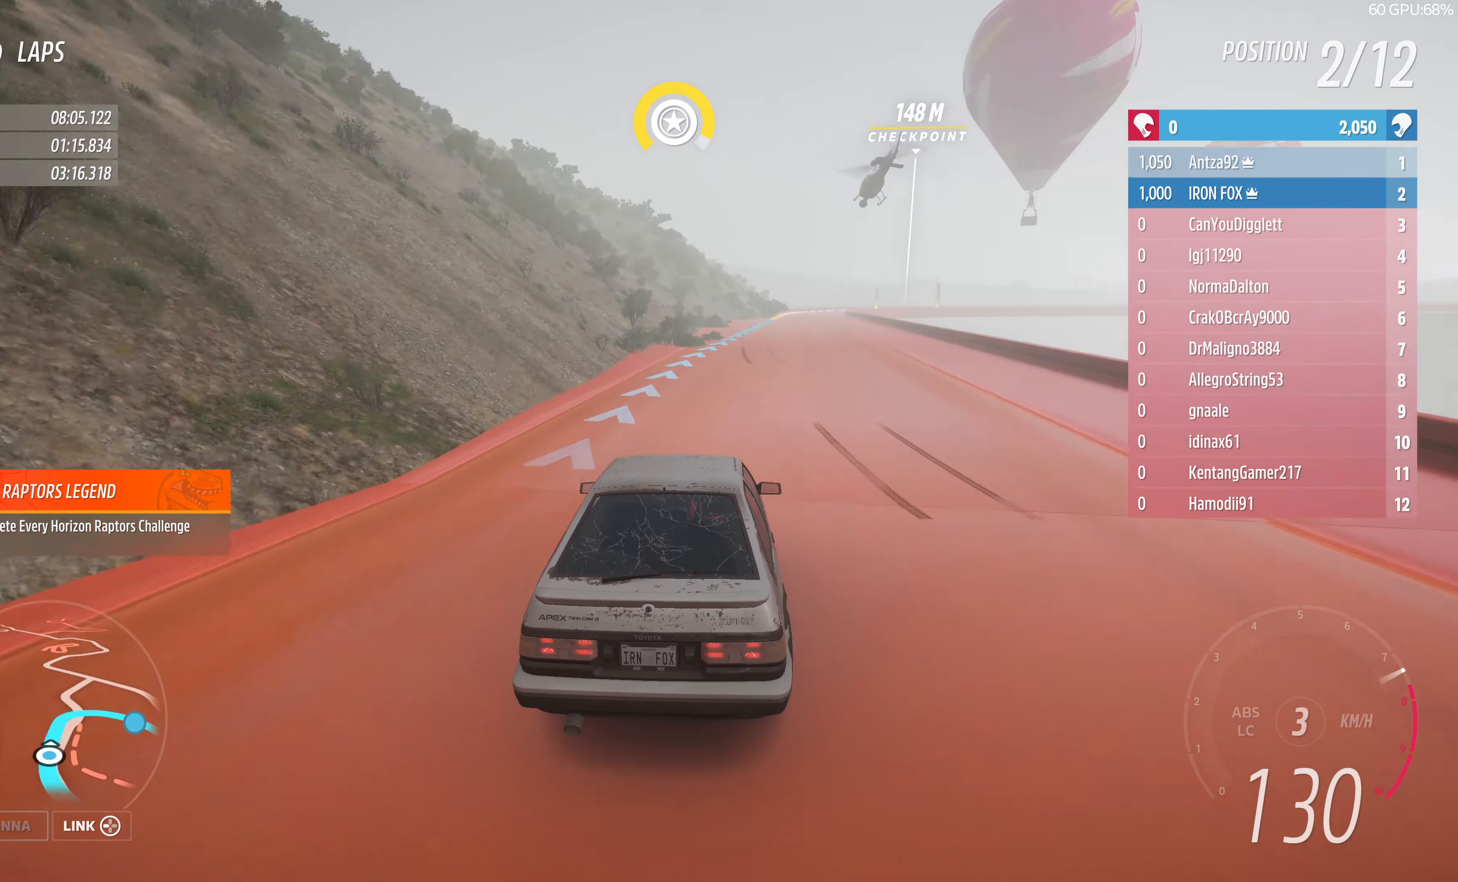
{"buttons": ["R2"], "left_stick": "up", "right_stick": "center", "events": [[267, "left_stick", "center"], [500, "left_stick", "up"]]}
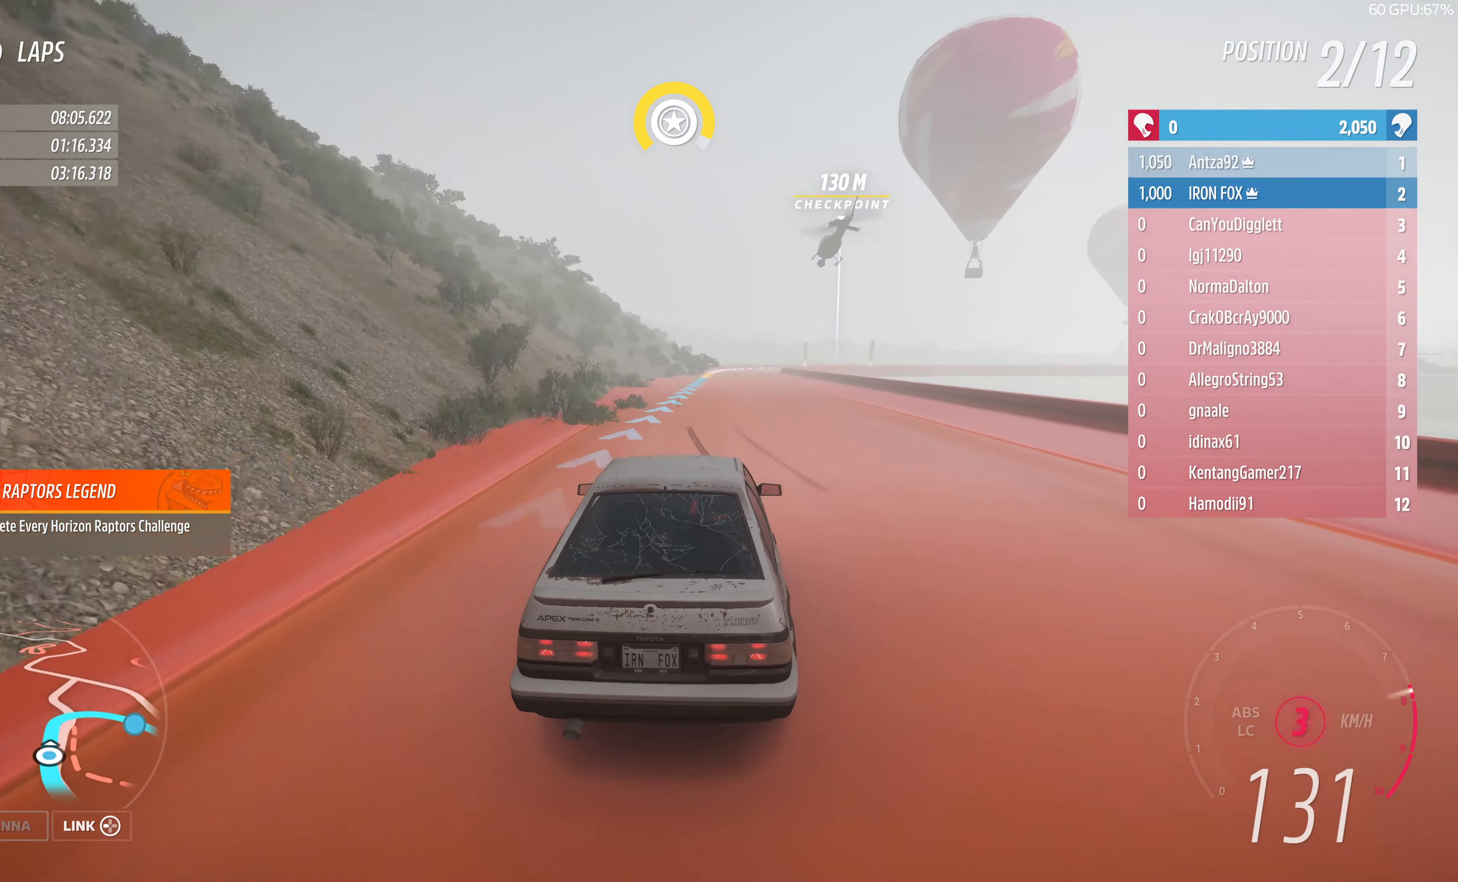
{"buttons": ["R2"], "left_stick": "up", "right_stick": "center", "events": []}
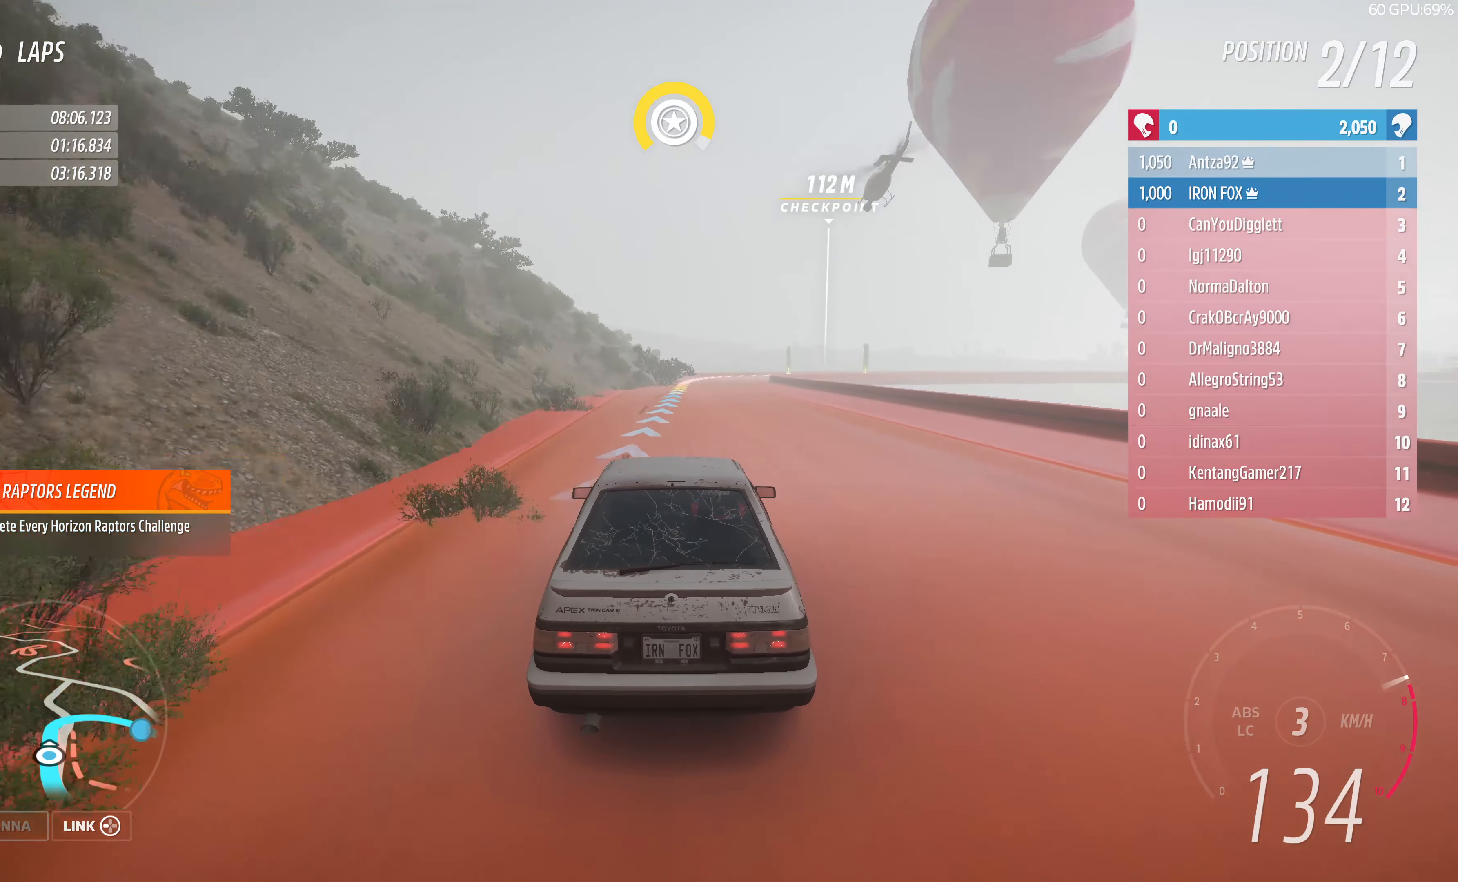
{"buttons": ["R2"], "left_stick": "up", "right_stick": "center", "events": []}
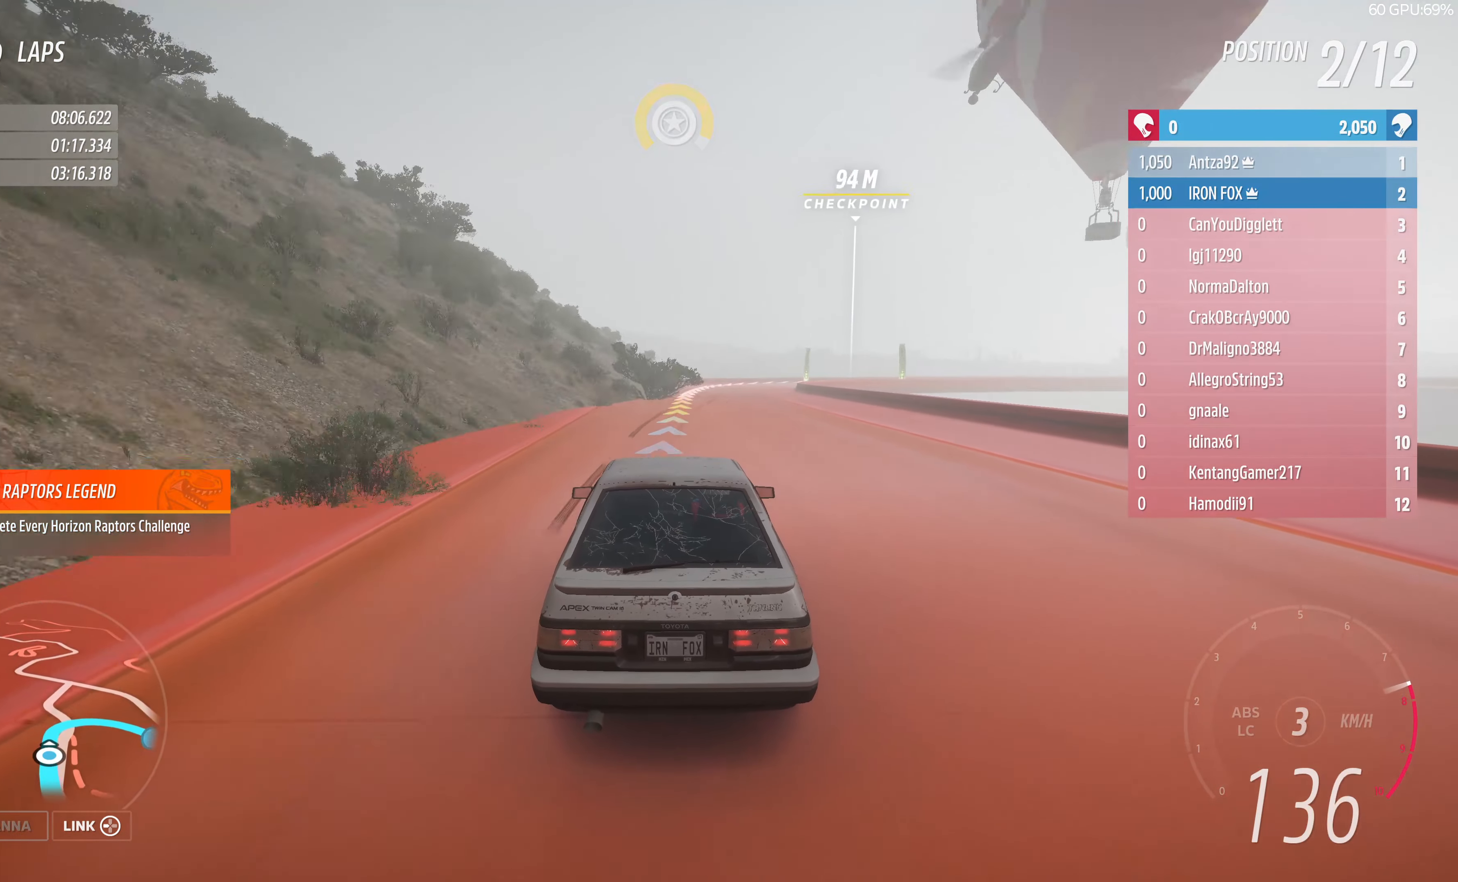
{"buttons": ["R2"], "left_stick": "up-right", "right_stick": "center", "events": [[300, "left_stick", "up-right"]]}
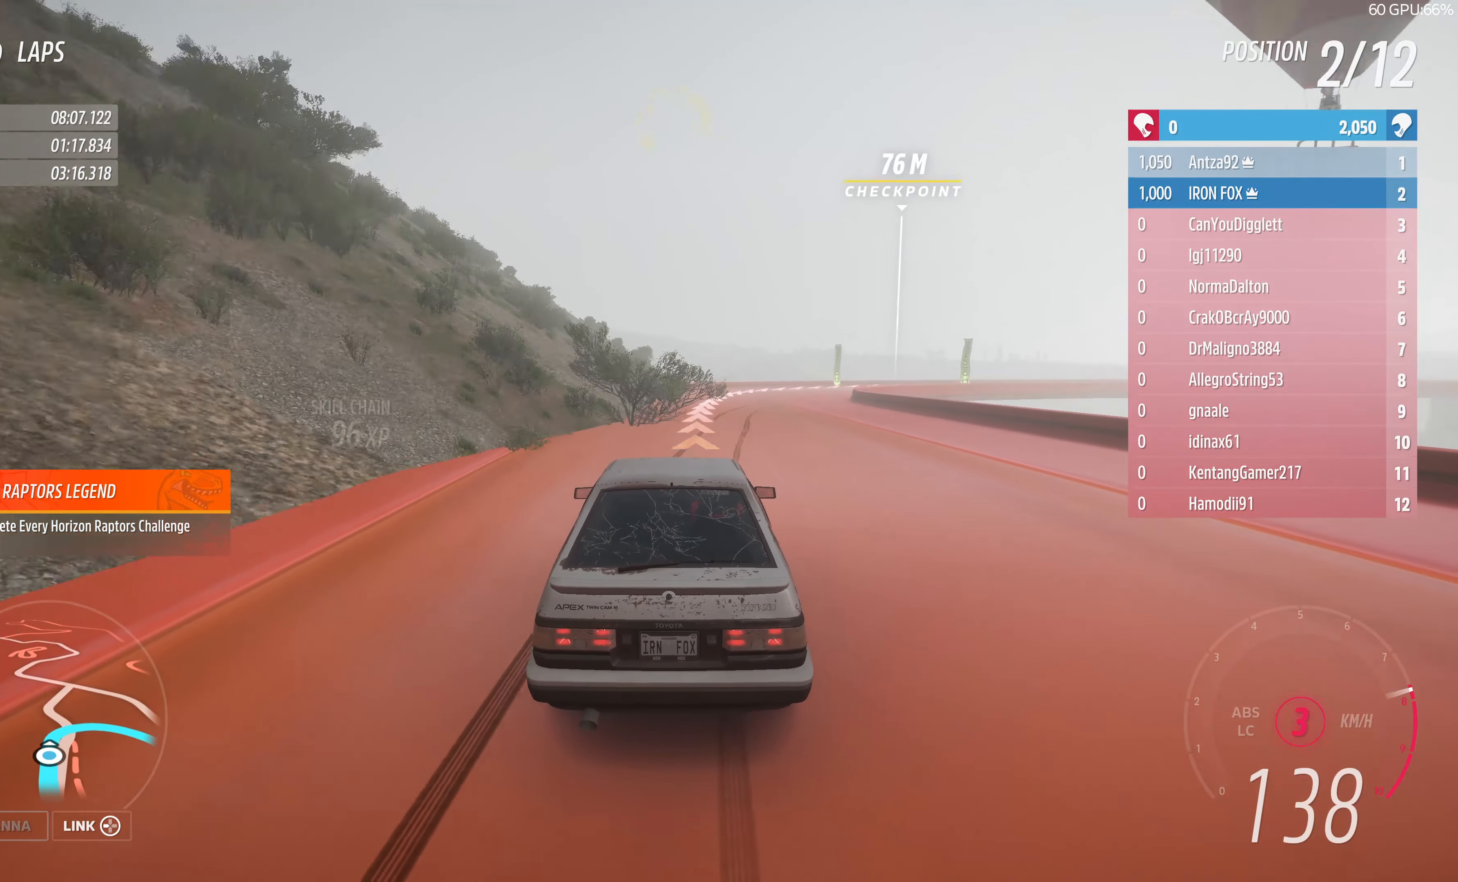
{"buttons": ["L2"], "left_stick": "up-right", "right_stick": "center", "events": [[33, "L2", "down"], [233, "R2", "up"]]}
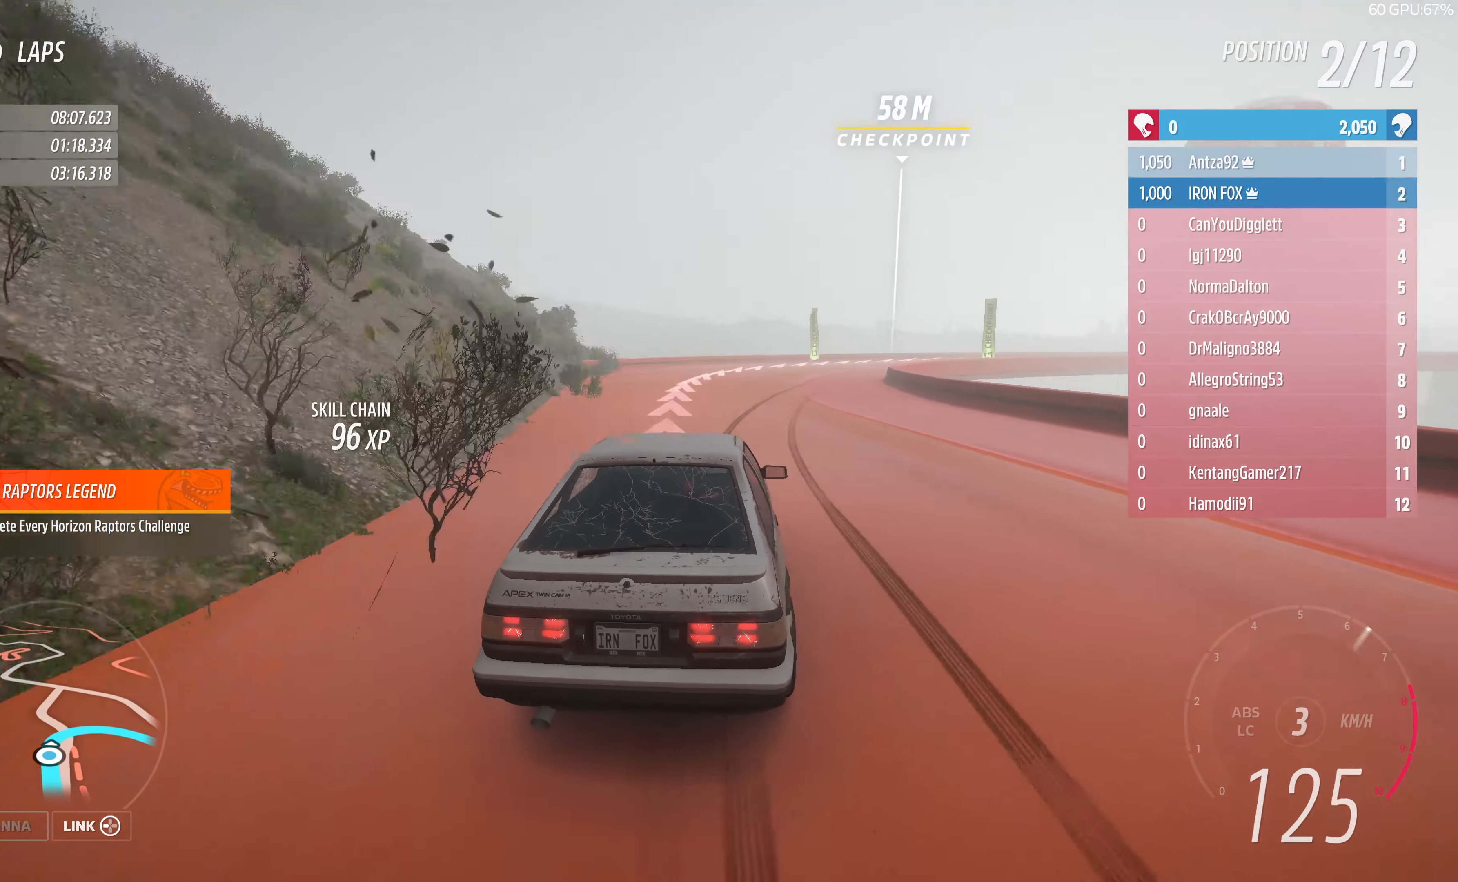
{"buttons": ["L2"], "left_stick": "up-right", "right_stick": "center", "events": []}
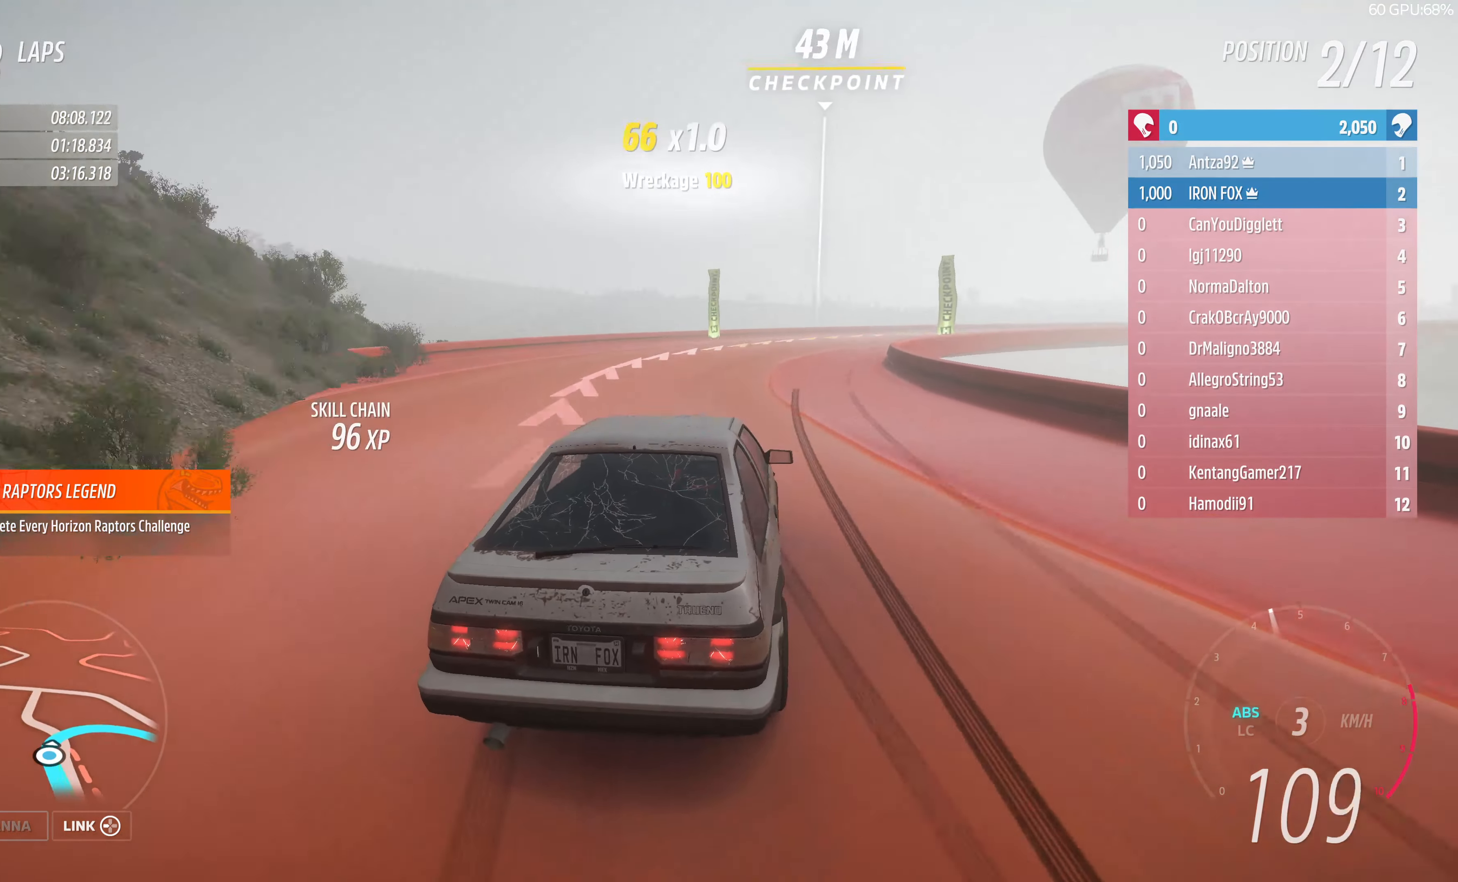
{"buttons": [], "left_stick": "center", "right_stick": "up", "events": [[67, "right_stick", "up"], [133, "L2", "up"], [167, "left_stick", "up"], [433, "left_stick", "center"]]}
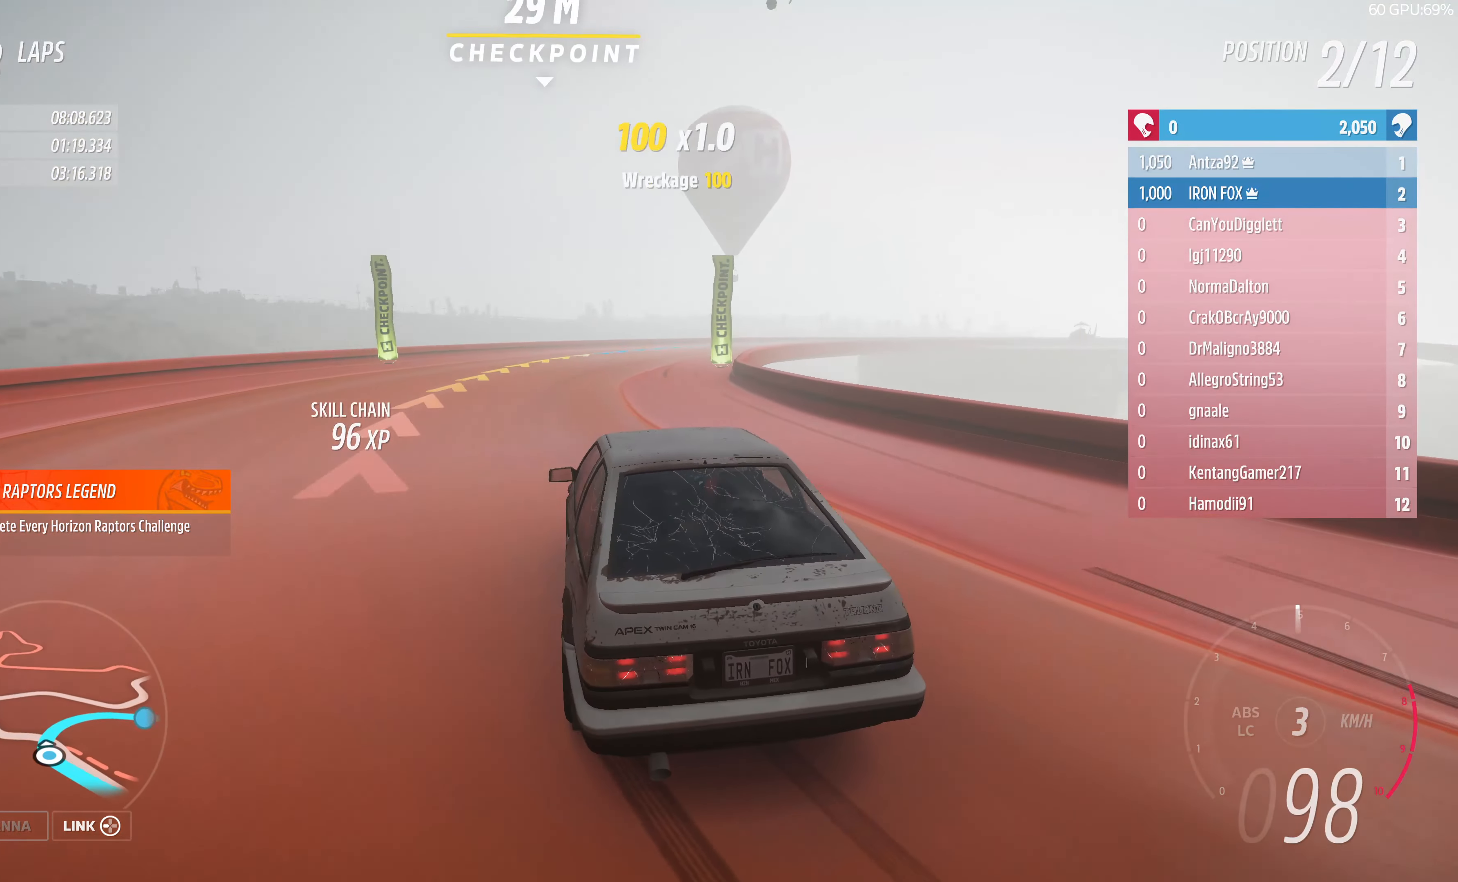
{"buttons": ["R2"], "left_stick": "up-left", "right_stick": "up", "events": [[367, "R2", "down"], [400, "left_stick", "up-left"]]}
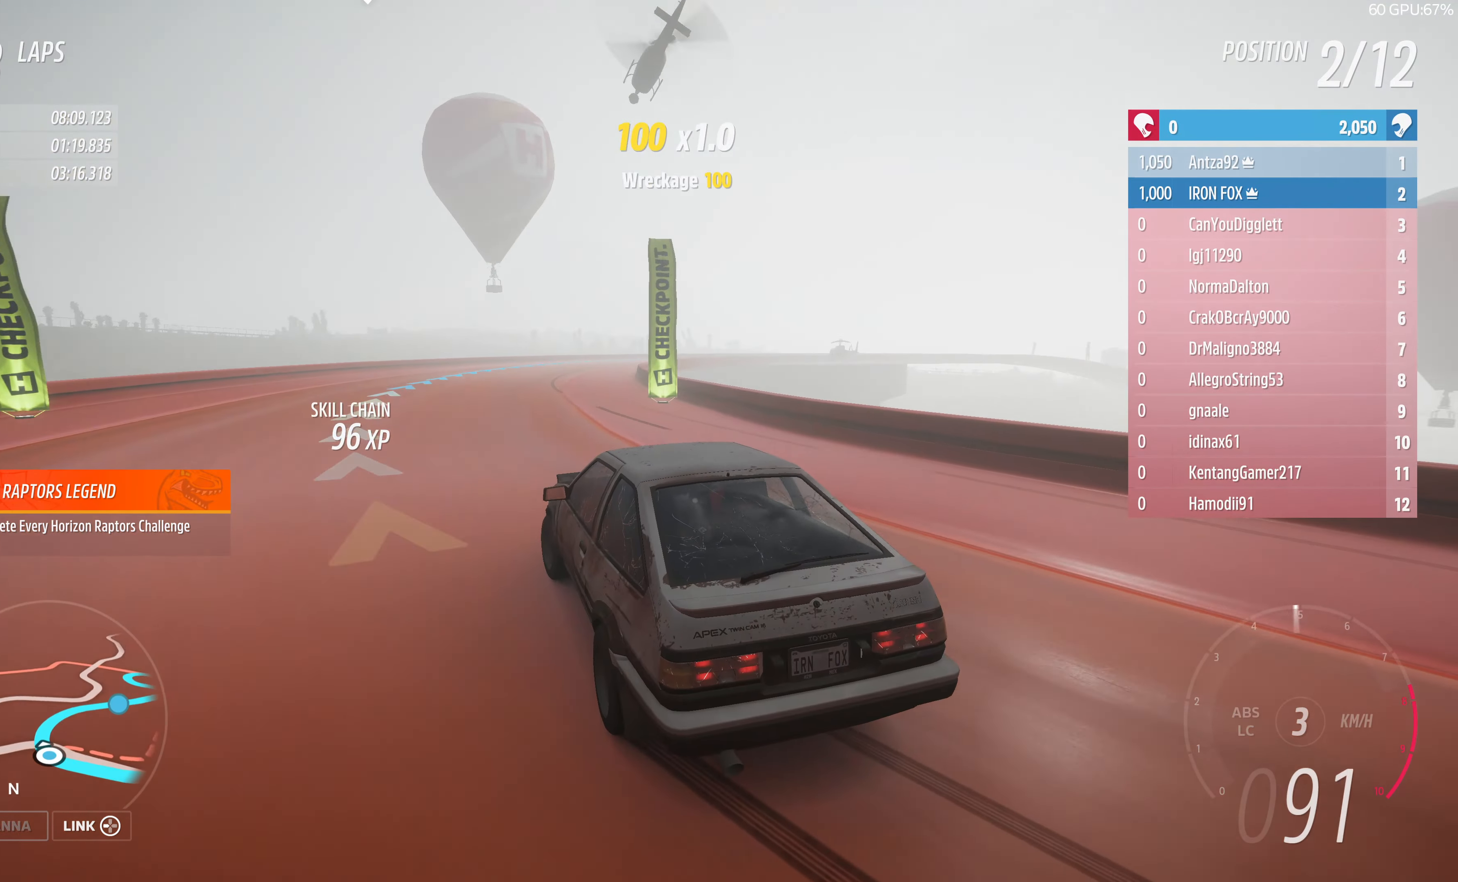
{"buttons": ["R2"], "left_stick": "up", "right_stick": "up", "events": [[67, "left_stick", "up"]]}
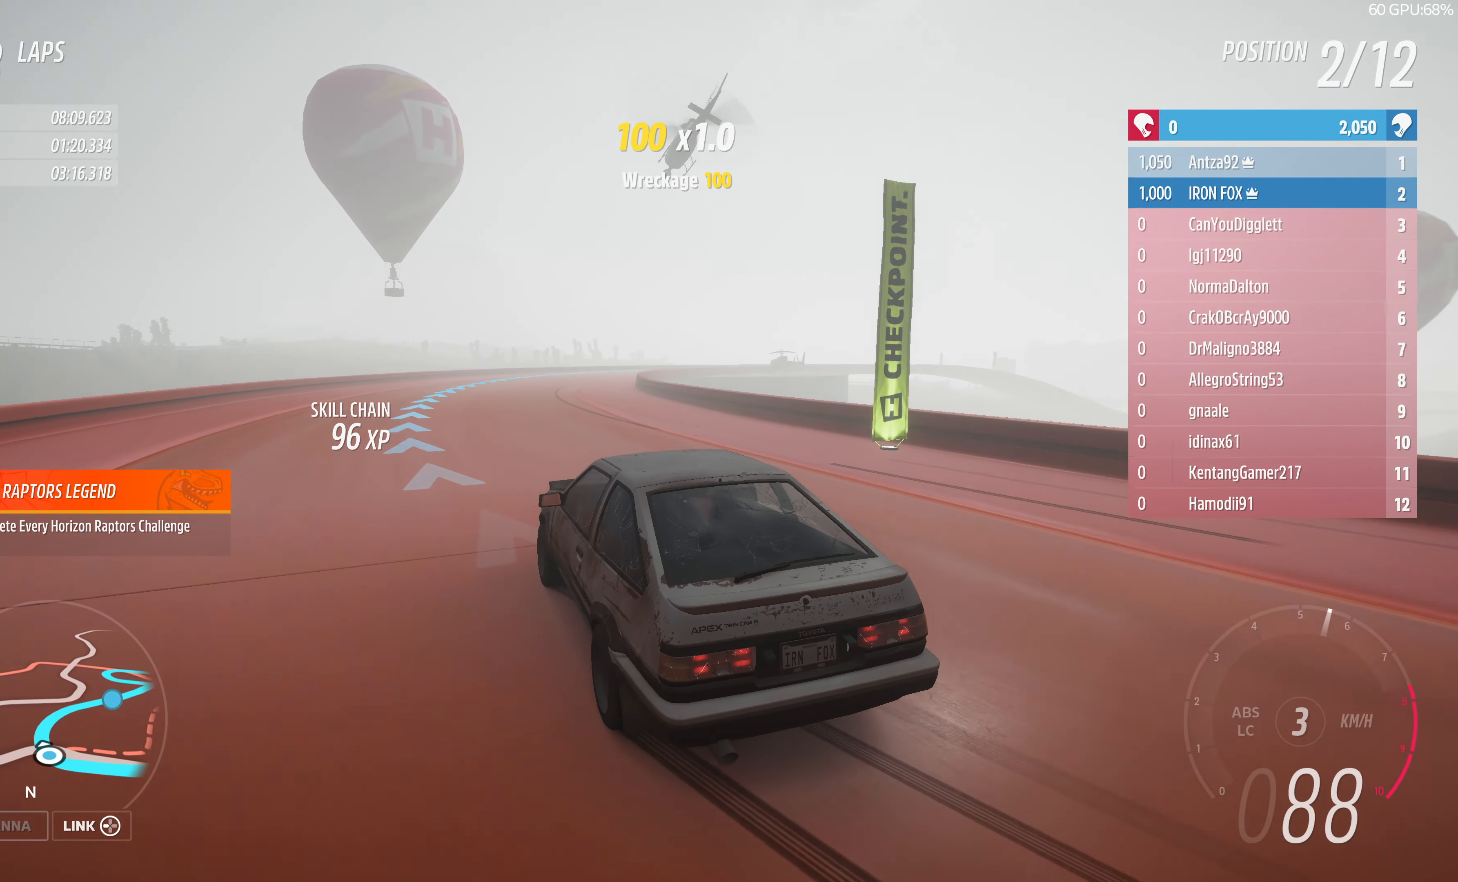
{"buttons": ["R2"], "left_stick": "up", "right_stick": "up", "events": []}
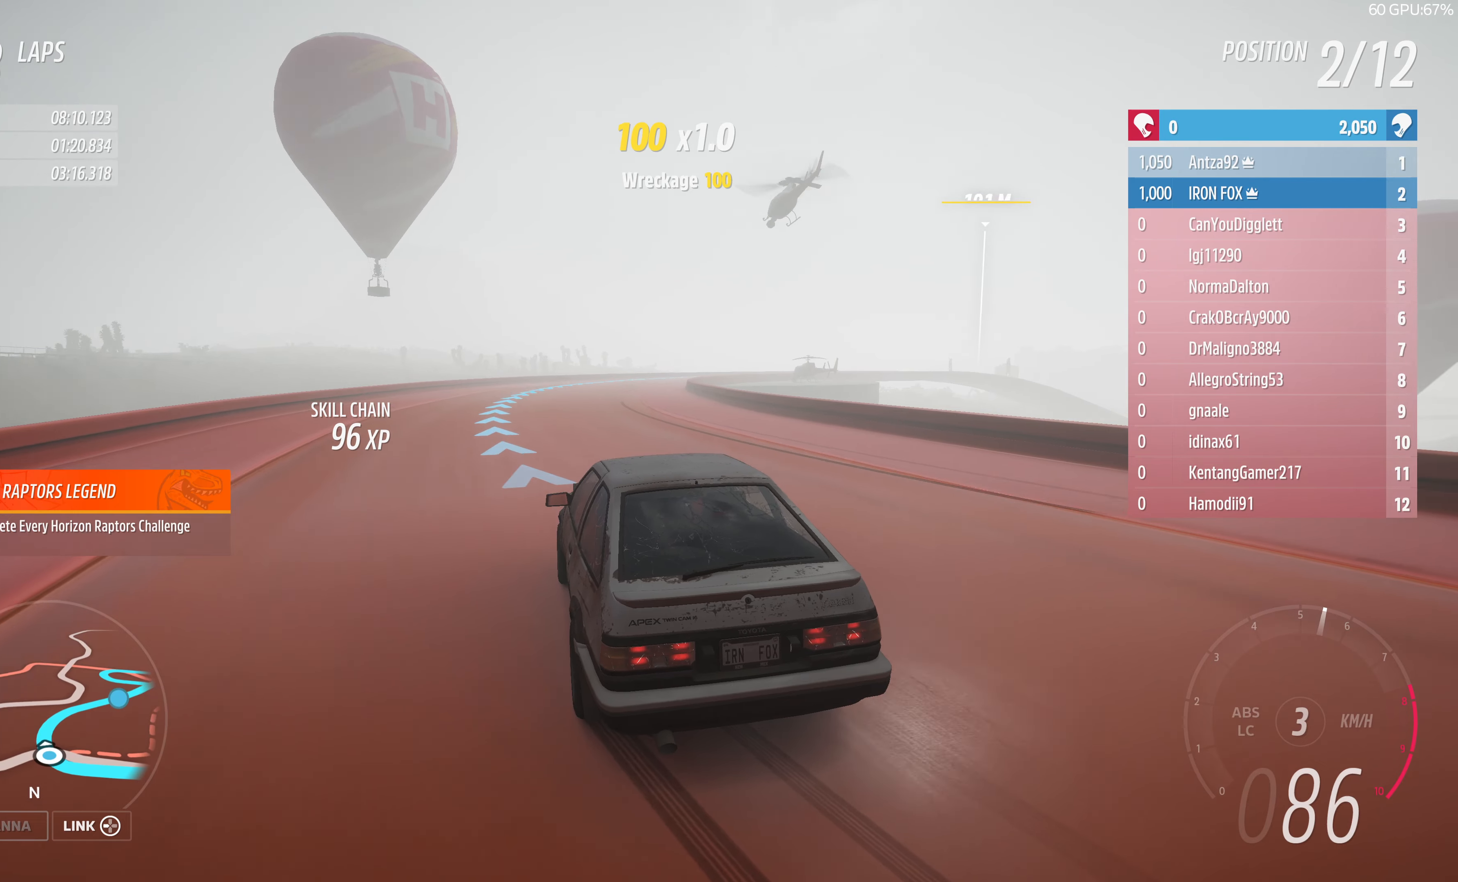
{"buttons": ["R2"], "left_stick": "up", "right_stick": "up", "events": []}
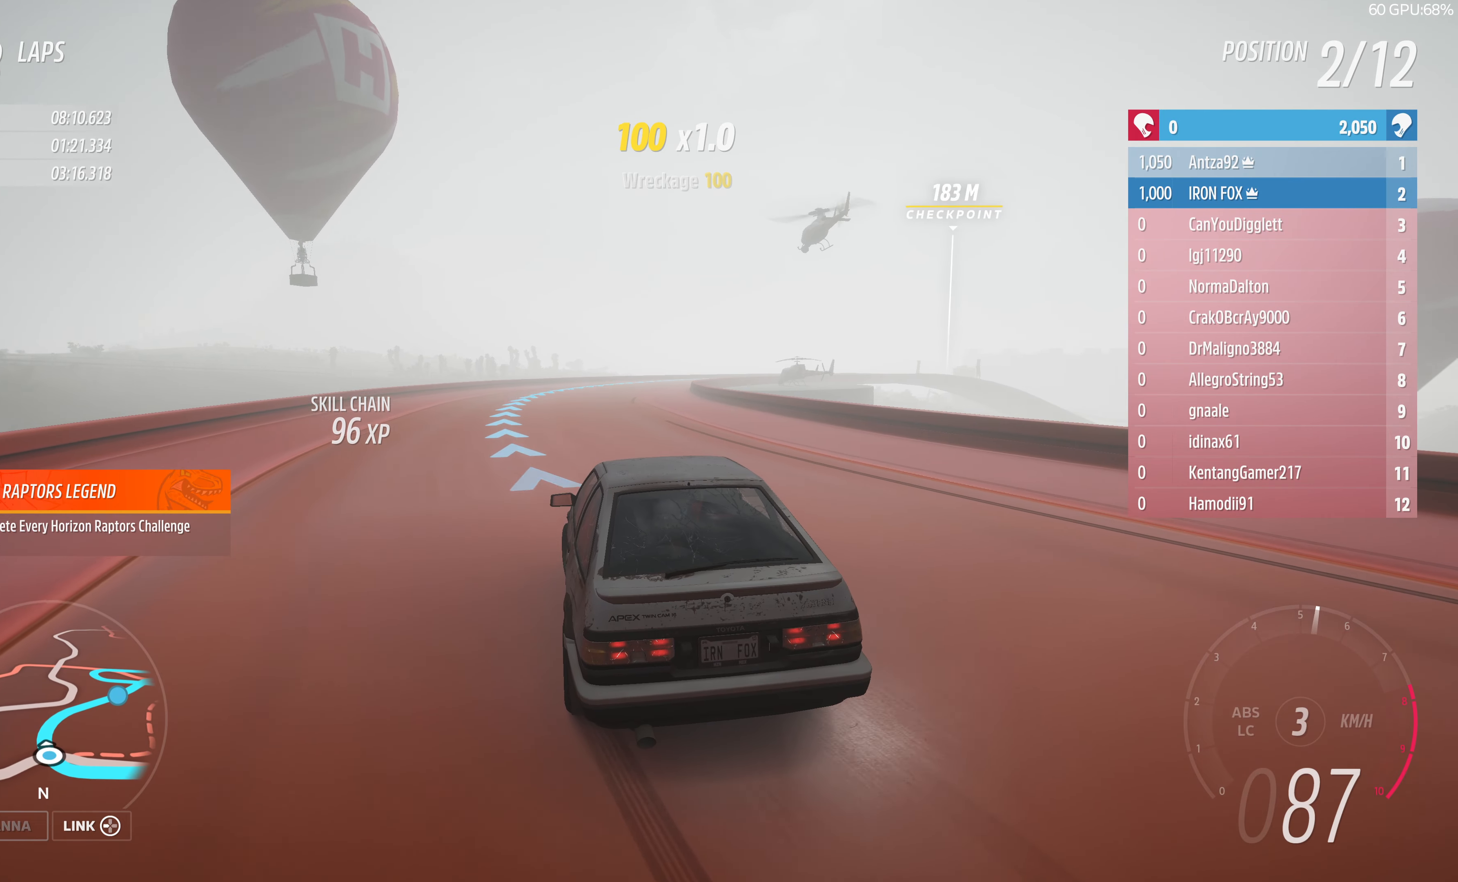
{"buttons": ["R2"], "left_stick": "up", "right_stick": "up", "events": []}
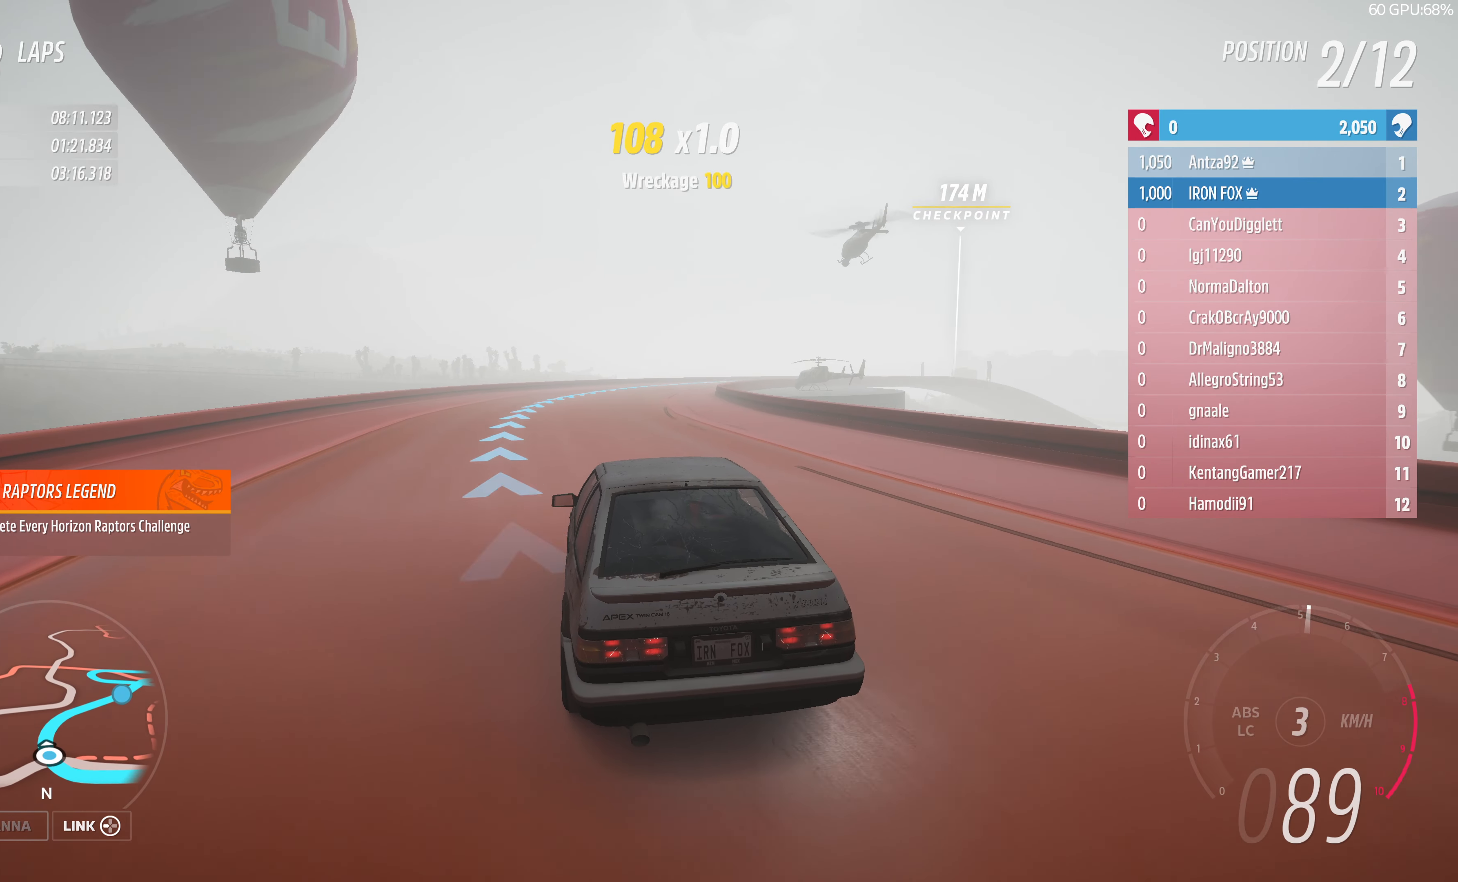
{"buttons": ["R2"], "left_stick": "up", "right_stick": "up", "events": []}
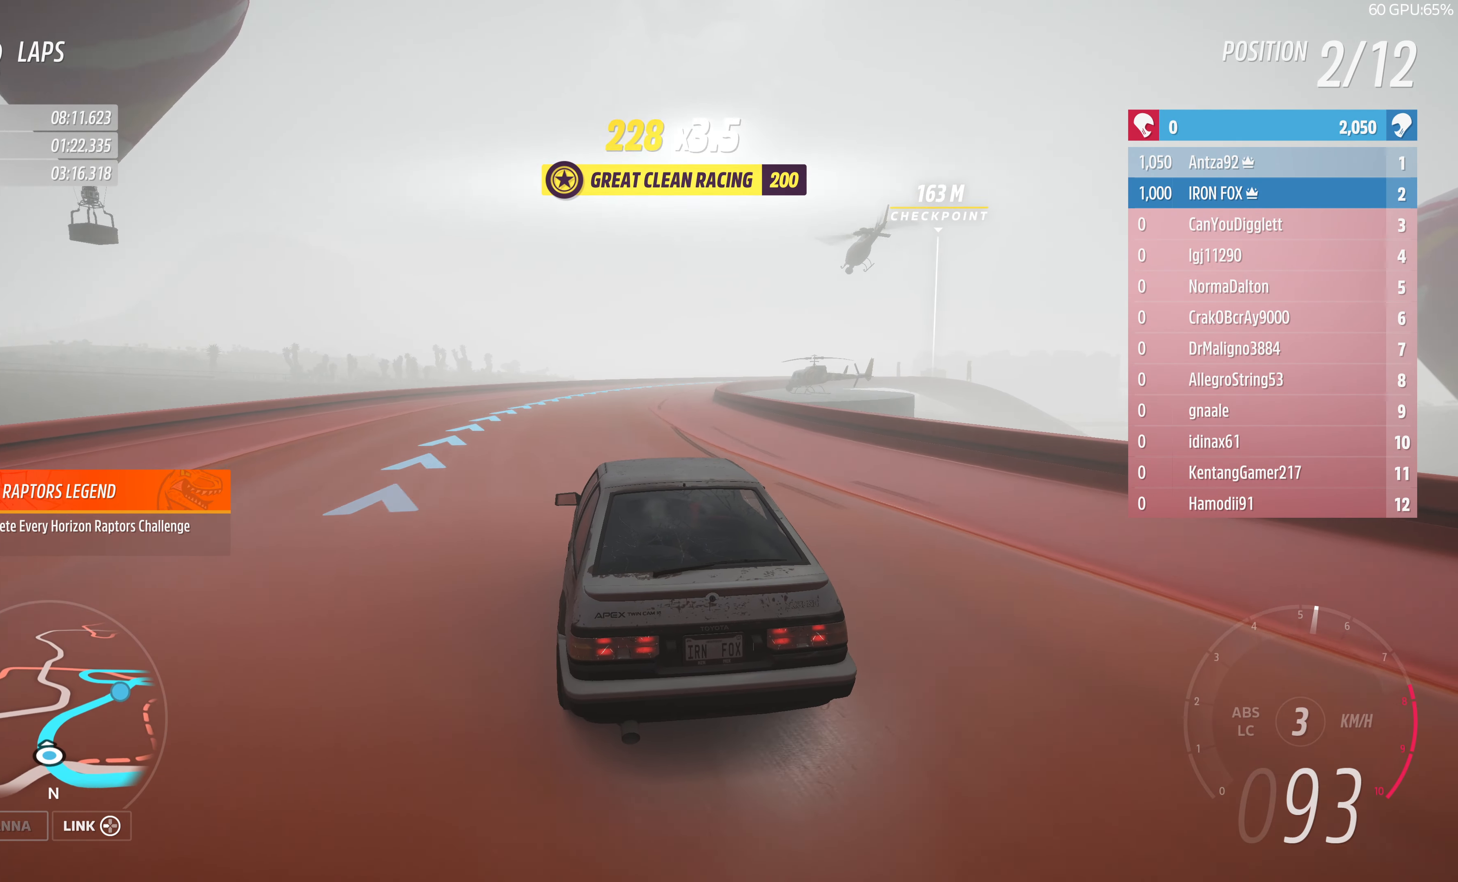
{"buttons": ["R2"], "left_stick": "up", "right_stick": "up", "events": []}
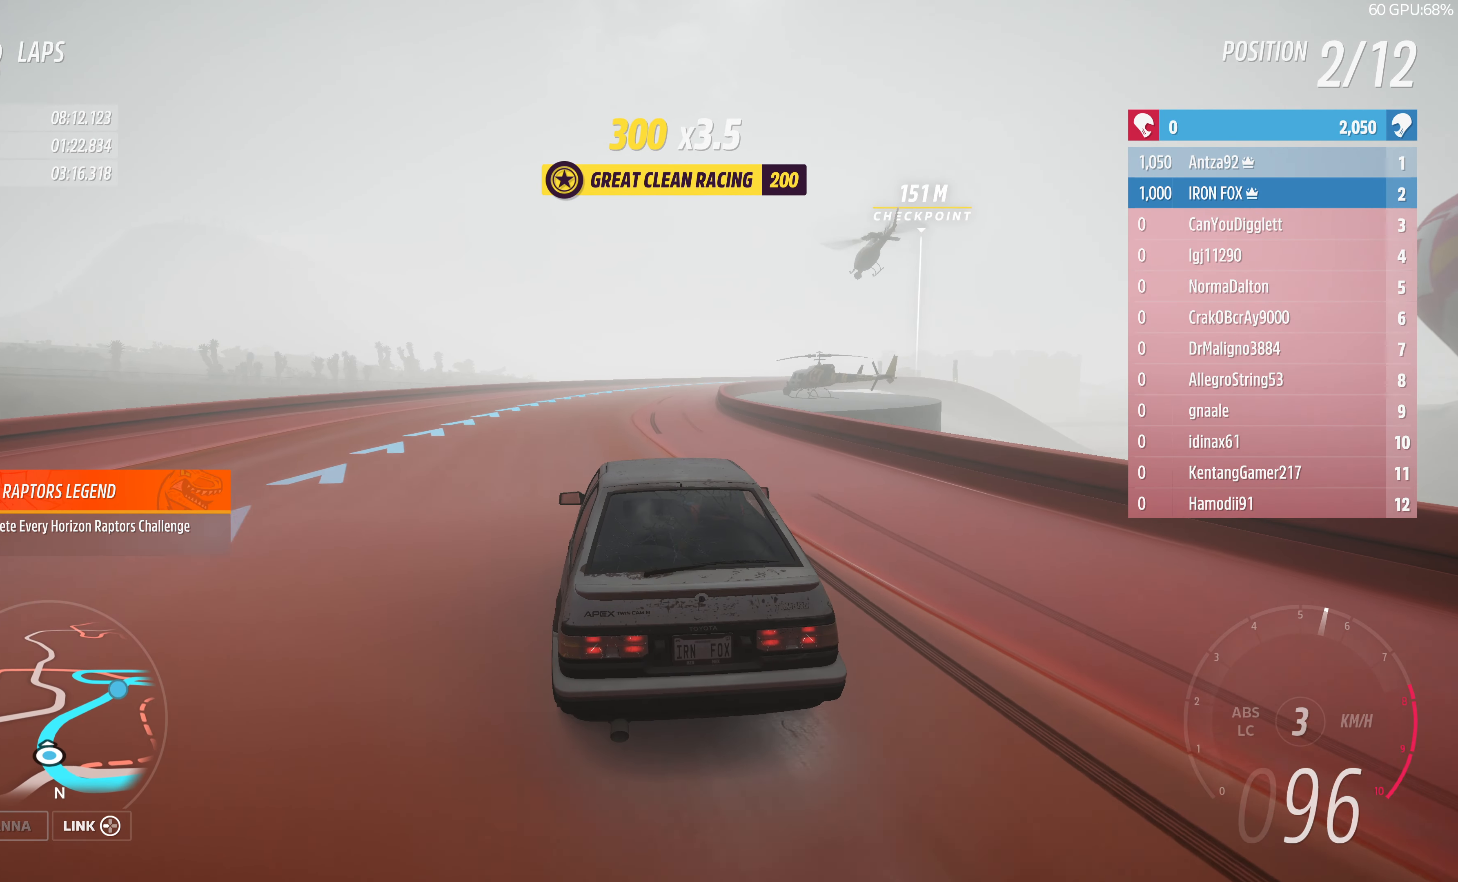
{"buttons": ["R2"], "left_stick": "up", "right_stick": "up", "events": []}
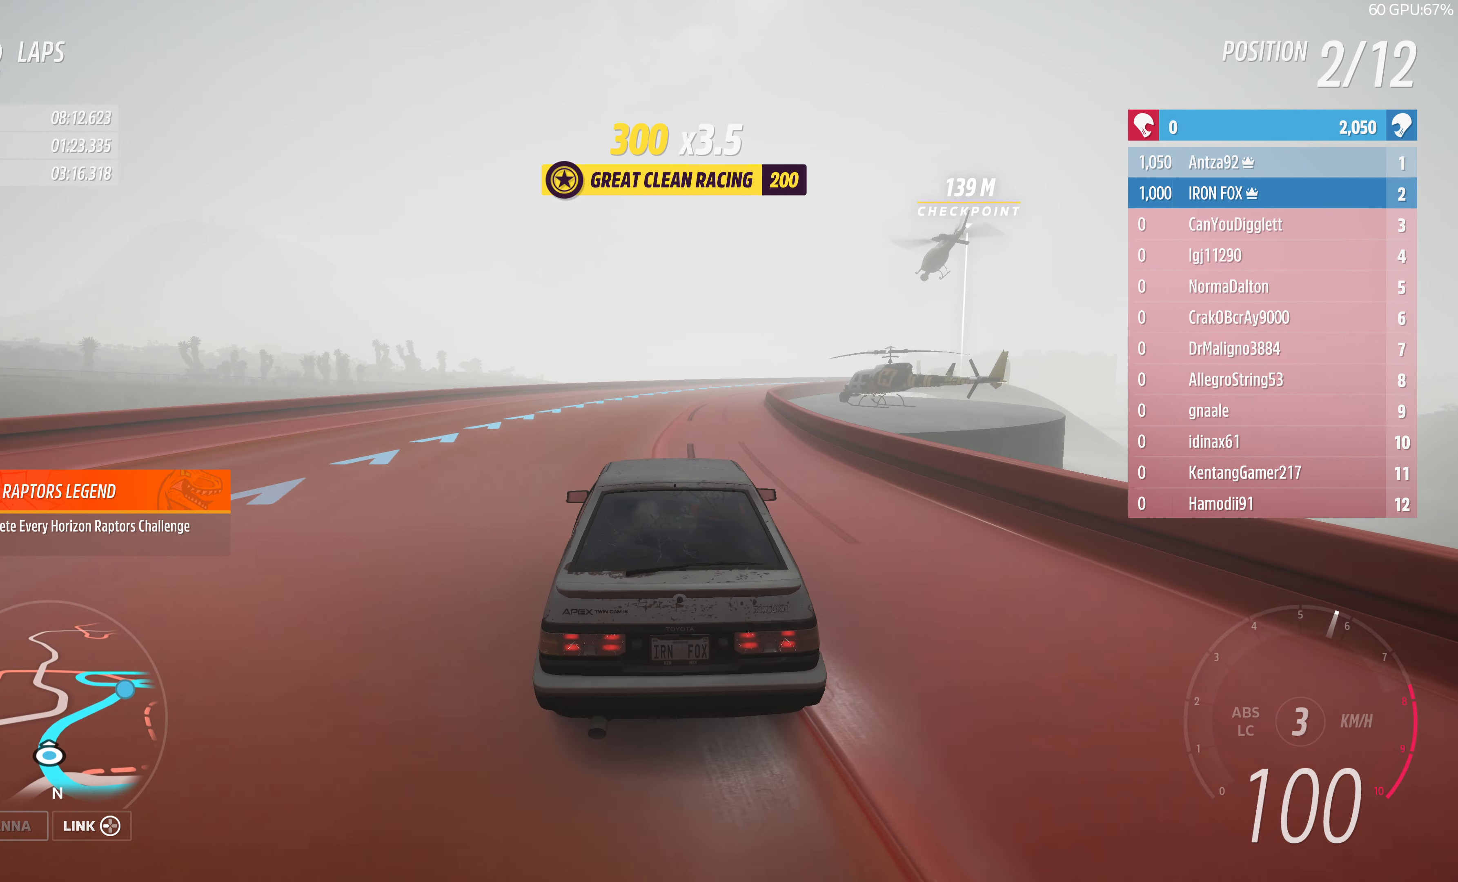
{"buttons": ["R2"], "left_stick": "up", "right_stick": "center", "events": [[100, "right_stick", "center"]]}
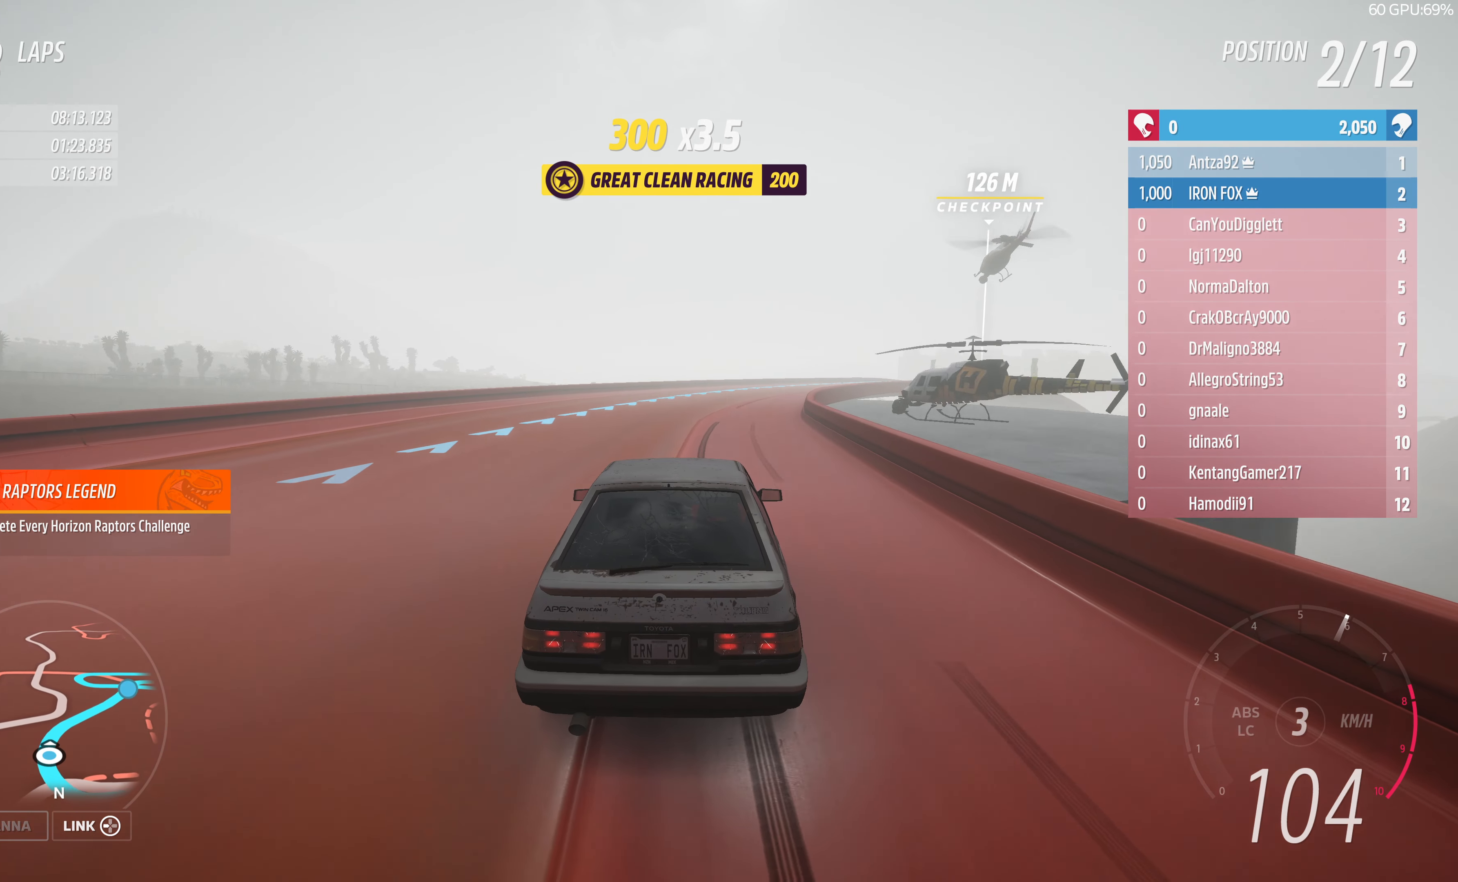
{"buttons": ["R2"], "left_stick": "up", "right_stick": "center", "events": []}